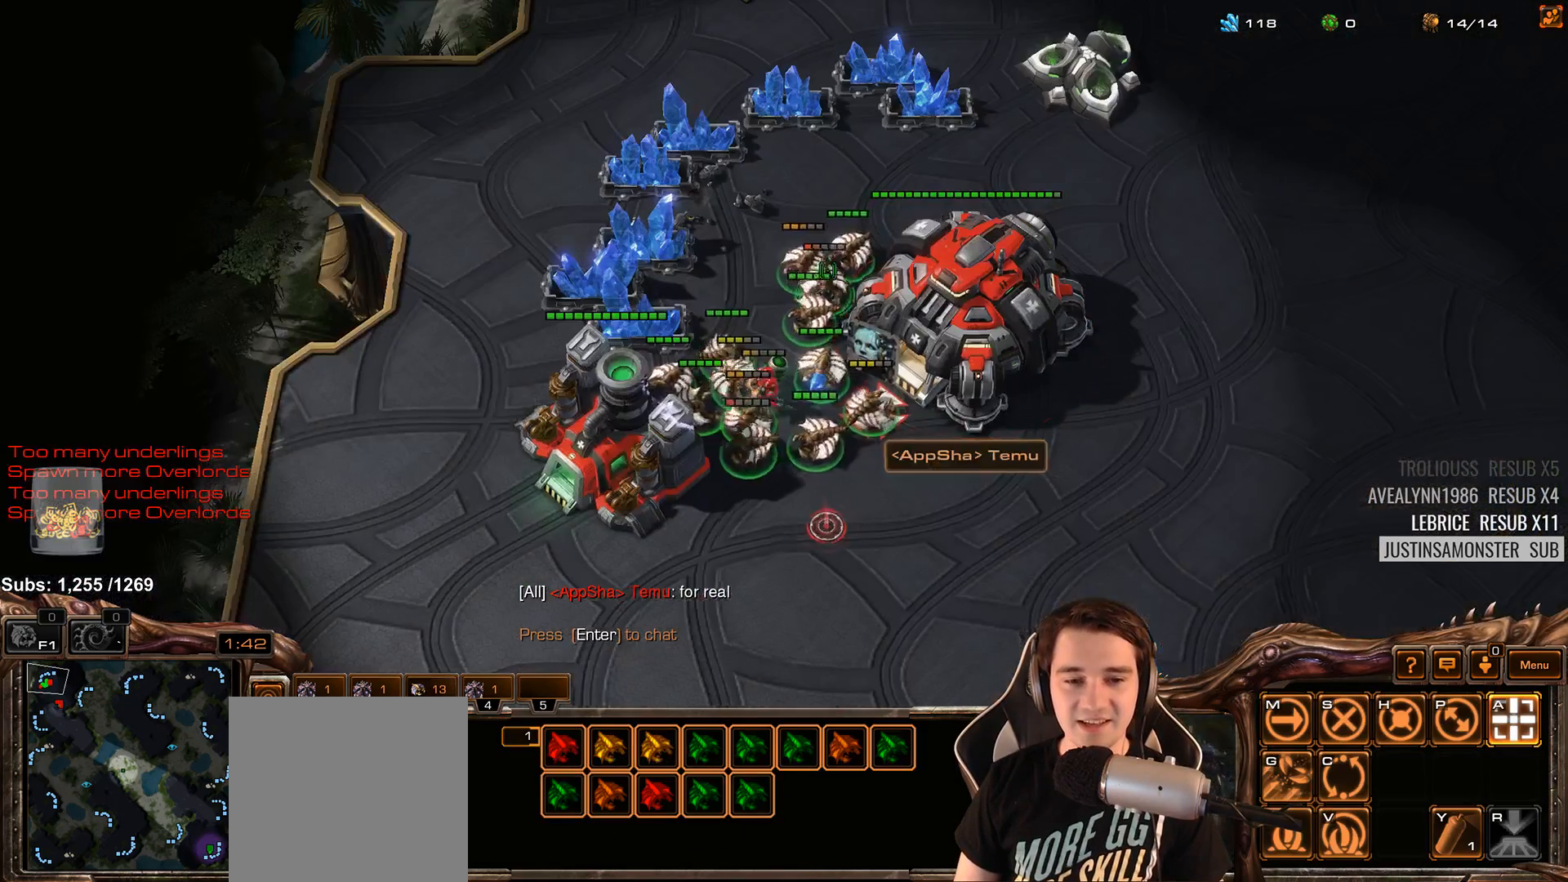
Gameplay with keyboard; each line is a JSON object with the keys held at the frame after it. "events" lists presses ("down") and releases ("up") of "1", "2", "3", "4", "5", "6", "7", "a", "alt", "b", "c", "caps_lock", "ctrl", "d", "e", "escape", "f", "f1", "f2", "f3", "f4", "f5", "f6", "f7", "g", "h", "q", "r", "s", "shift", "space", "super", "t", "tab", "tilde", "v", "w", "x", "y" and "z" between this image and that frame as [ms after this image, input, new state], when the widget could be followed in between. No other keys are recorded. Mouse input is not recorded.
{"keys": [], "events": [[33, "3", "down"], [150, "3", "up"]]}
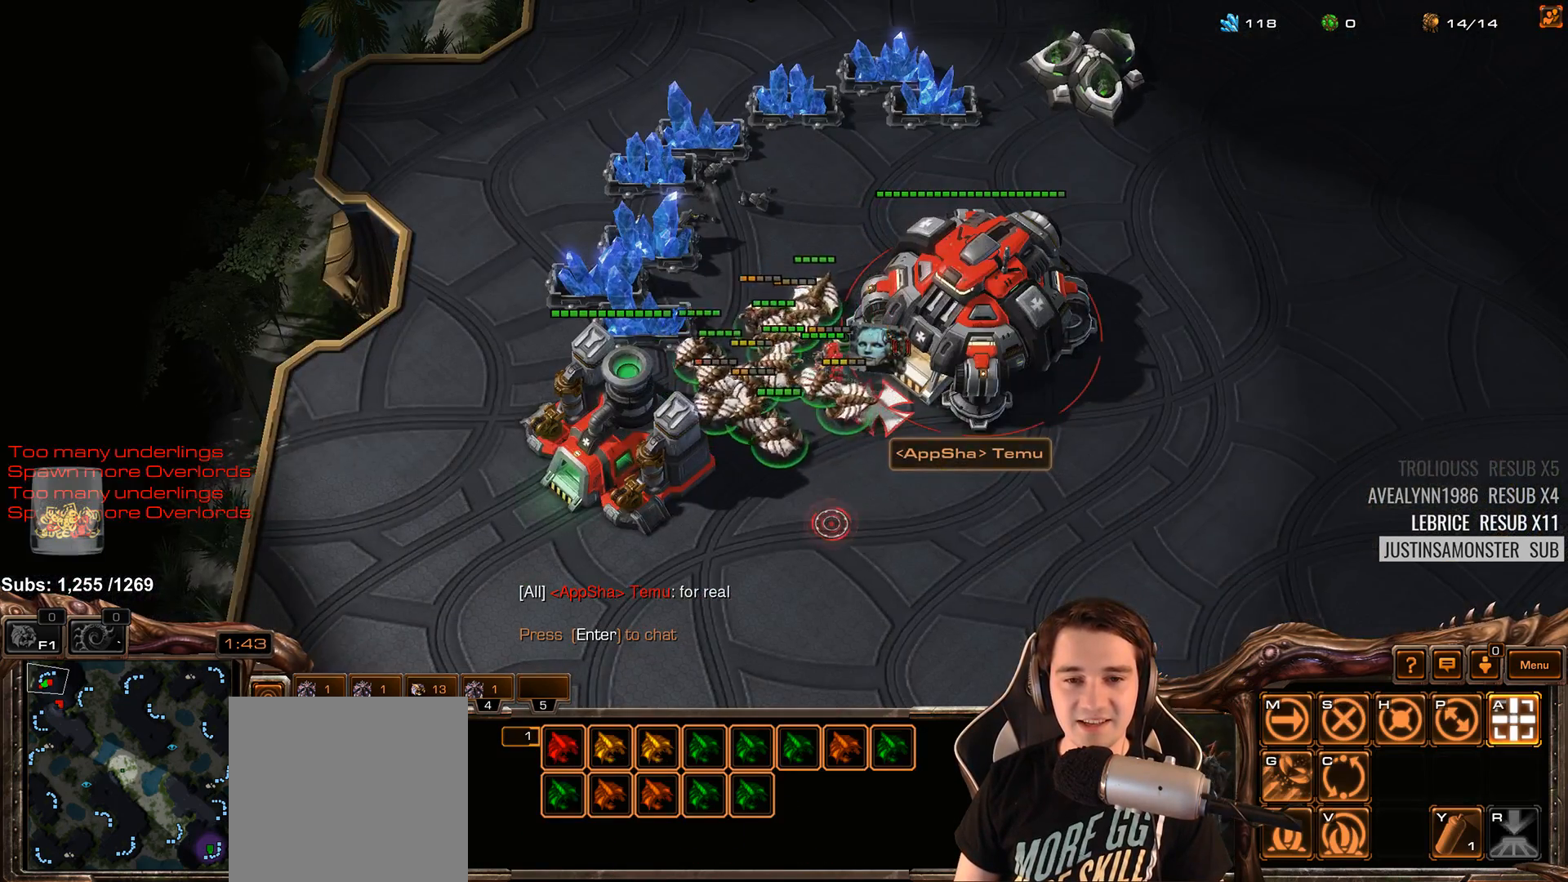
{"keys": [], "events": []}
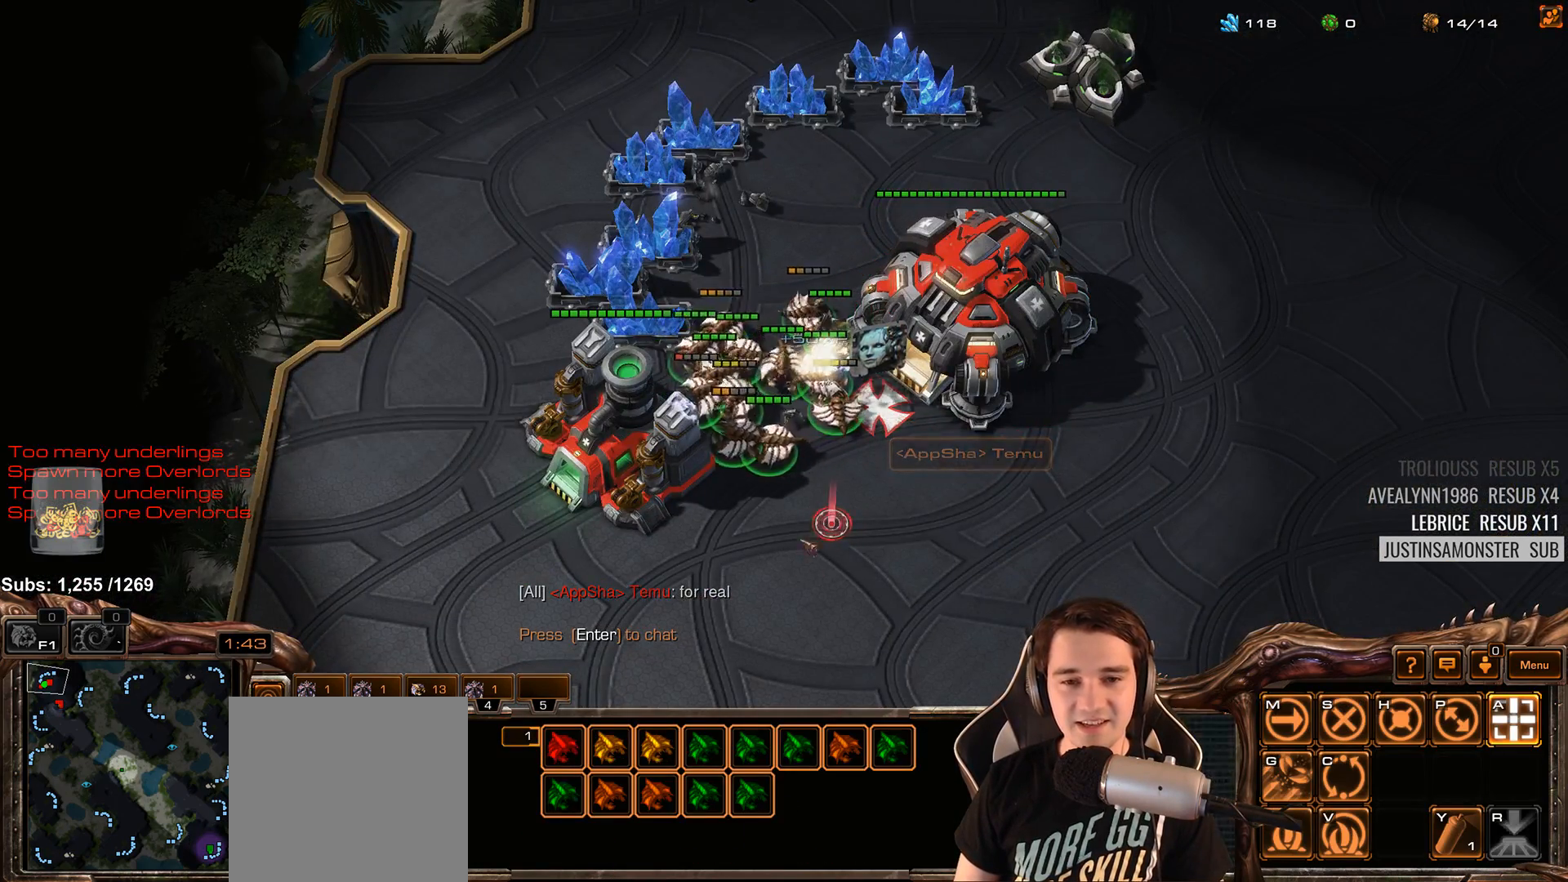
{"keys": [], "events": []}
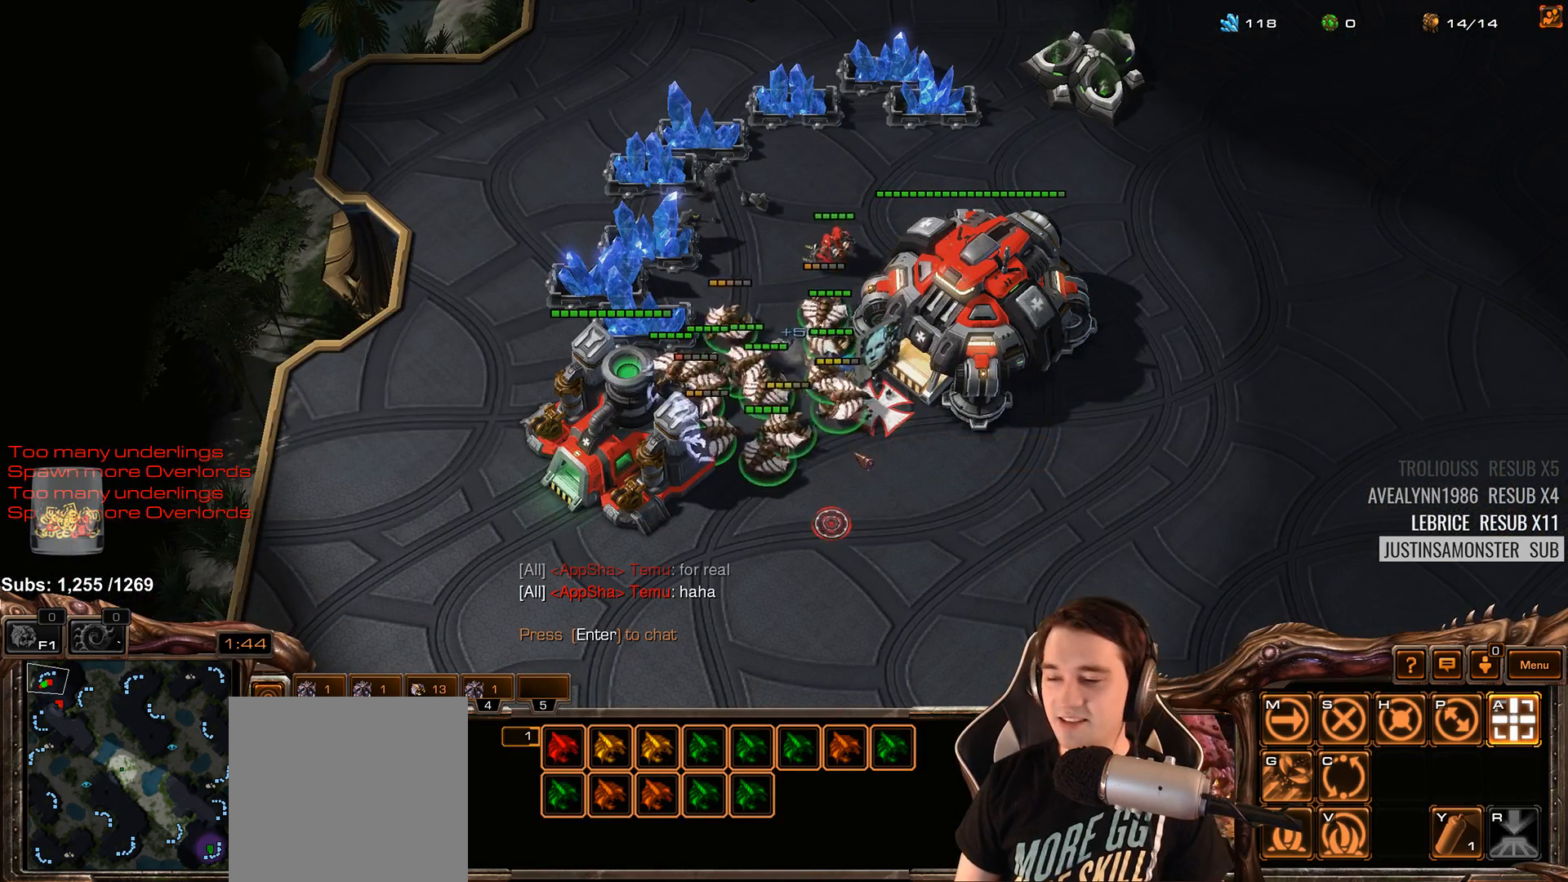
{"keys": [], "events": []}
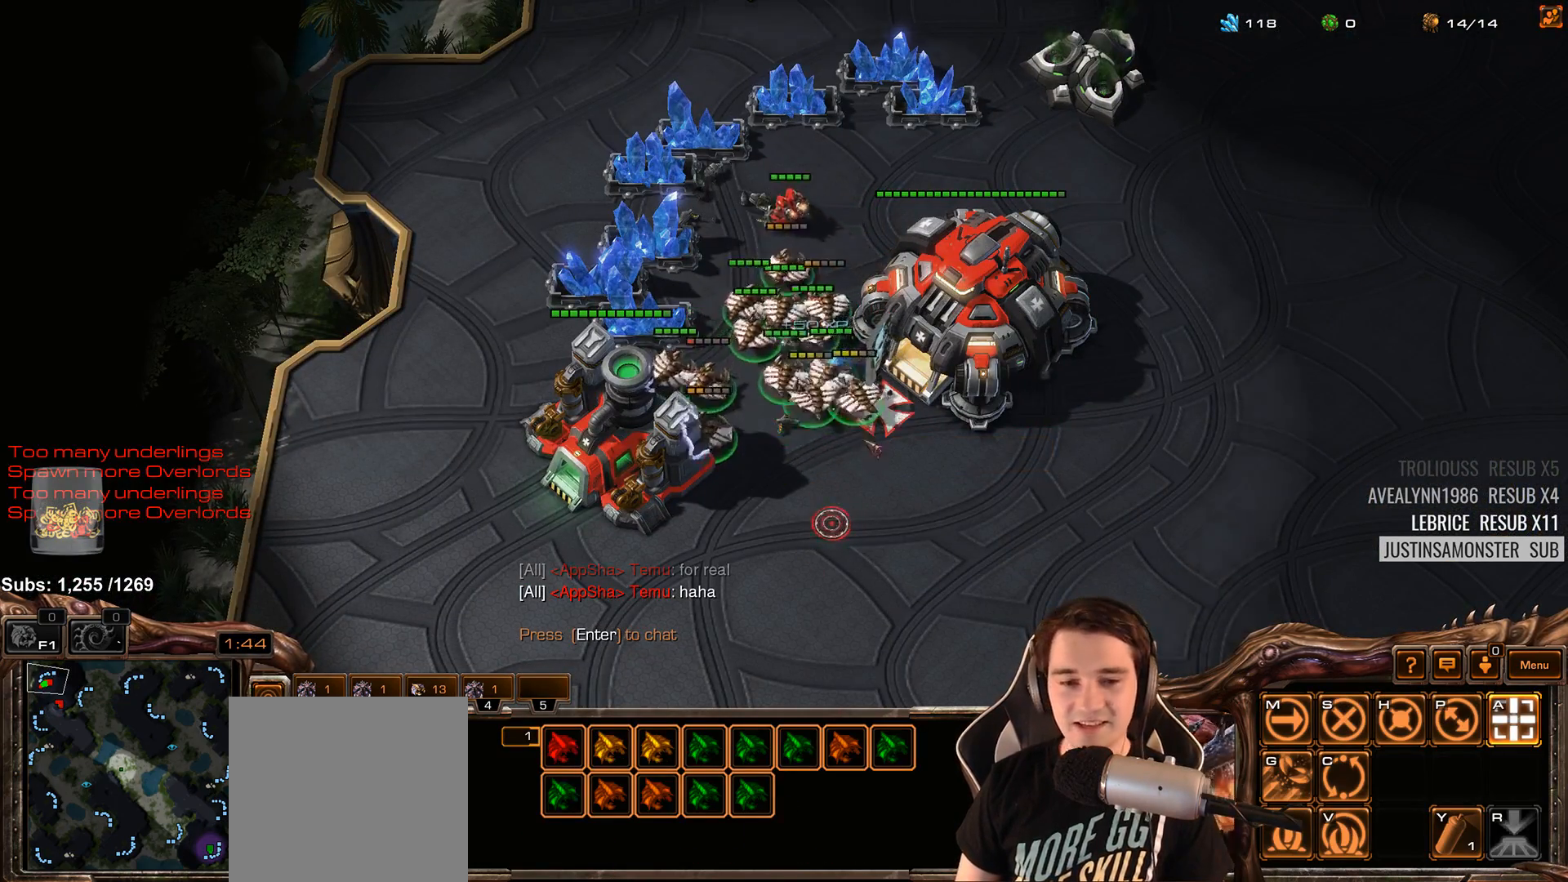
{"keys": [], "events": [[133, "a", "down"], [233, "a", "up"], [317, "a", "down"], [417, "a", "up"]]}
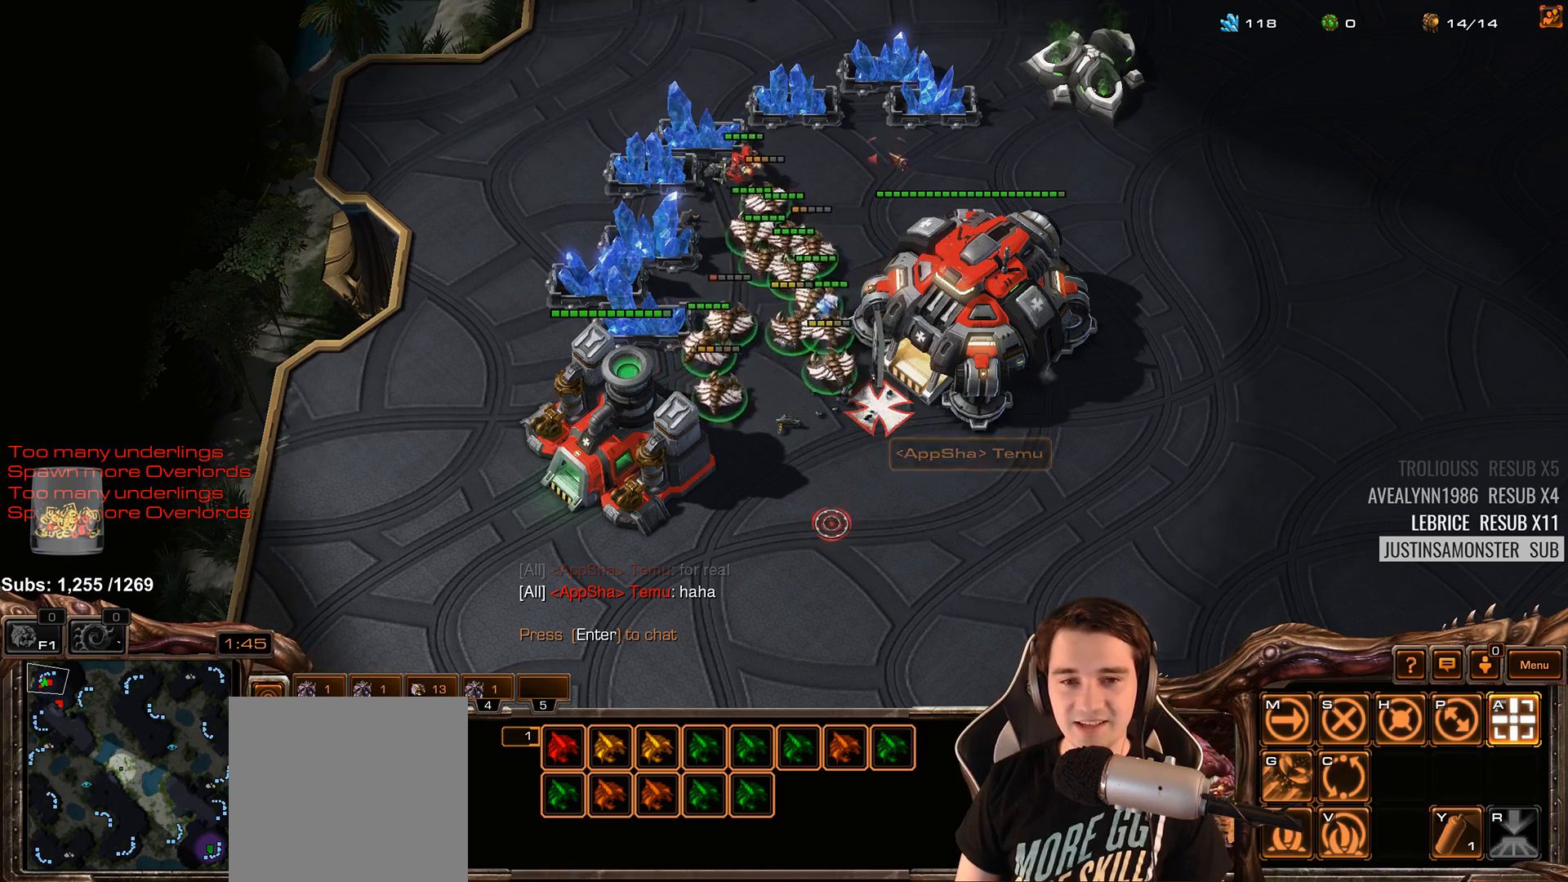
{"keys": [], "events": []}
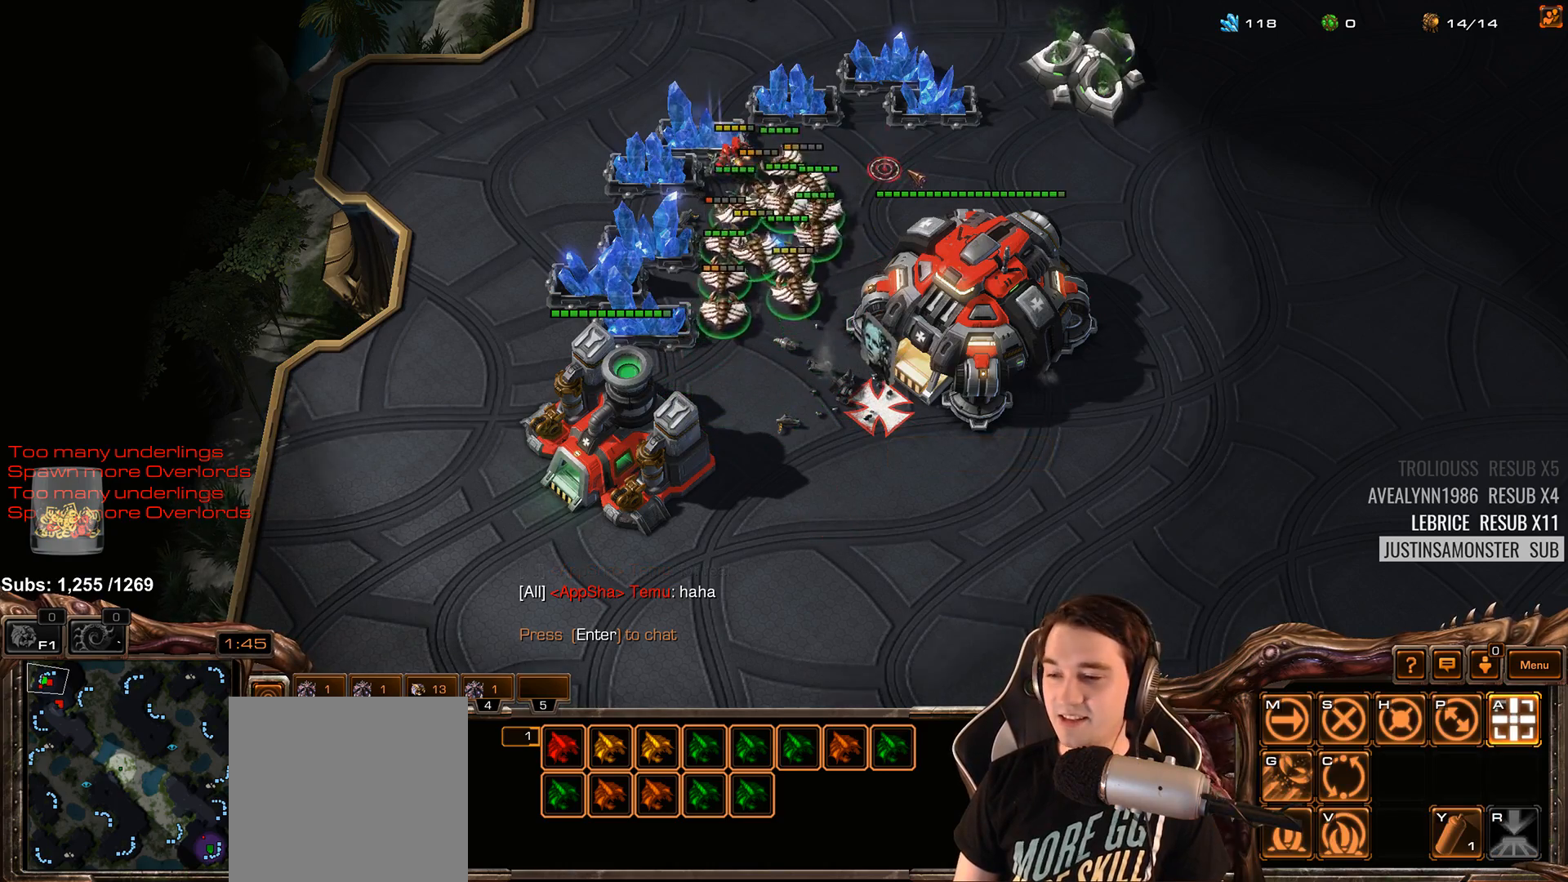
{"keys": [], "events": [[183, "3", "down"], [300, "3", "up"]]}
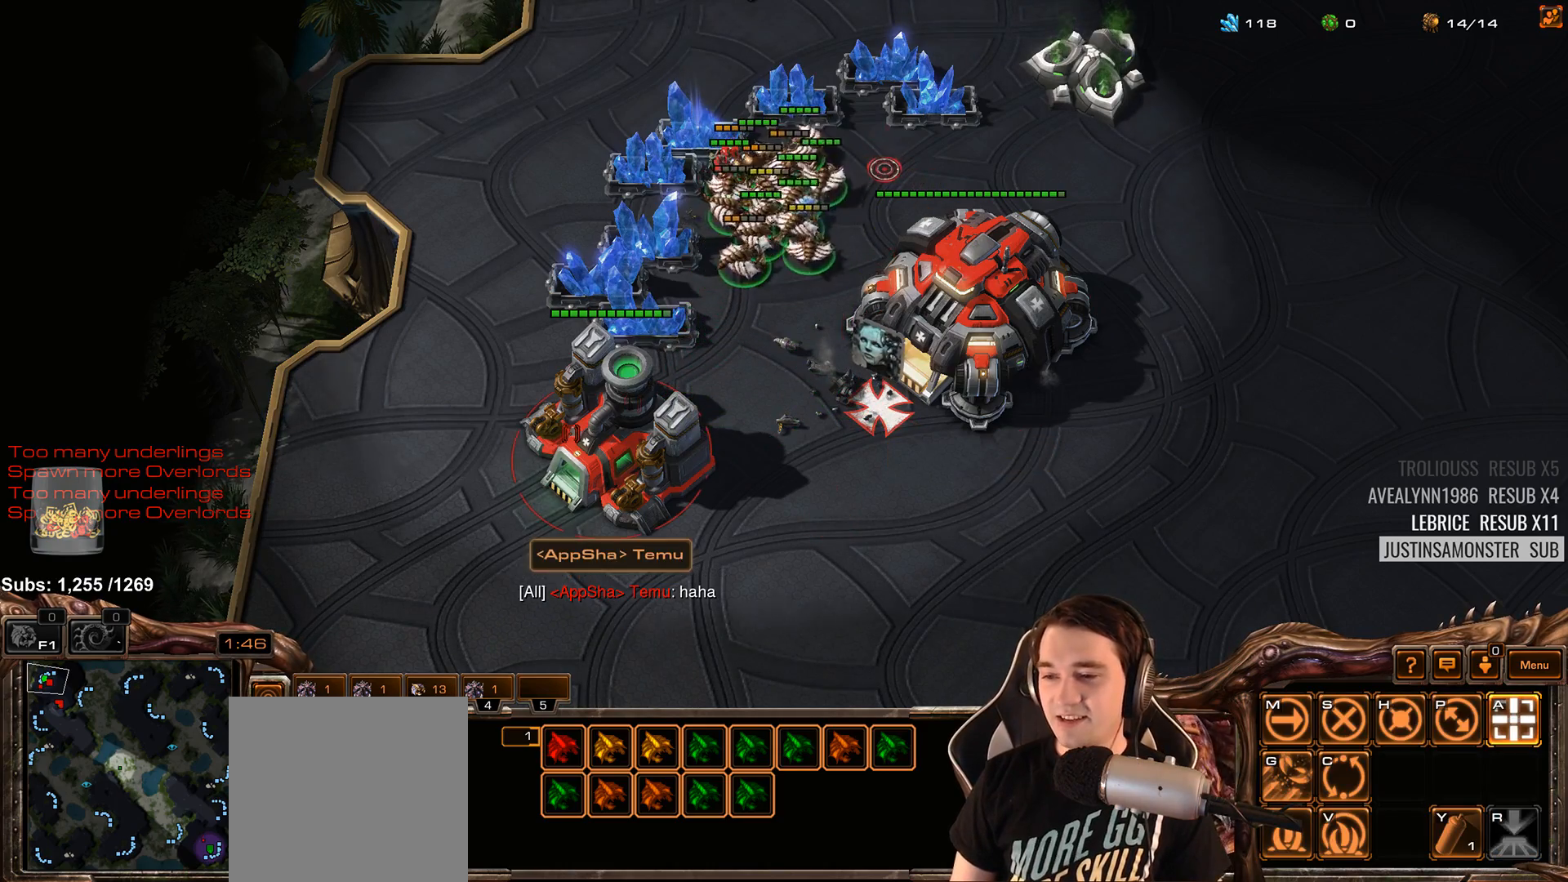
{"keys": [], "events": [[283, "4", "down"], [350, "4", "up"], [433, "4", "down"], [483, "4", "up"]]}
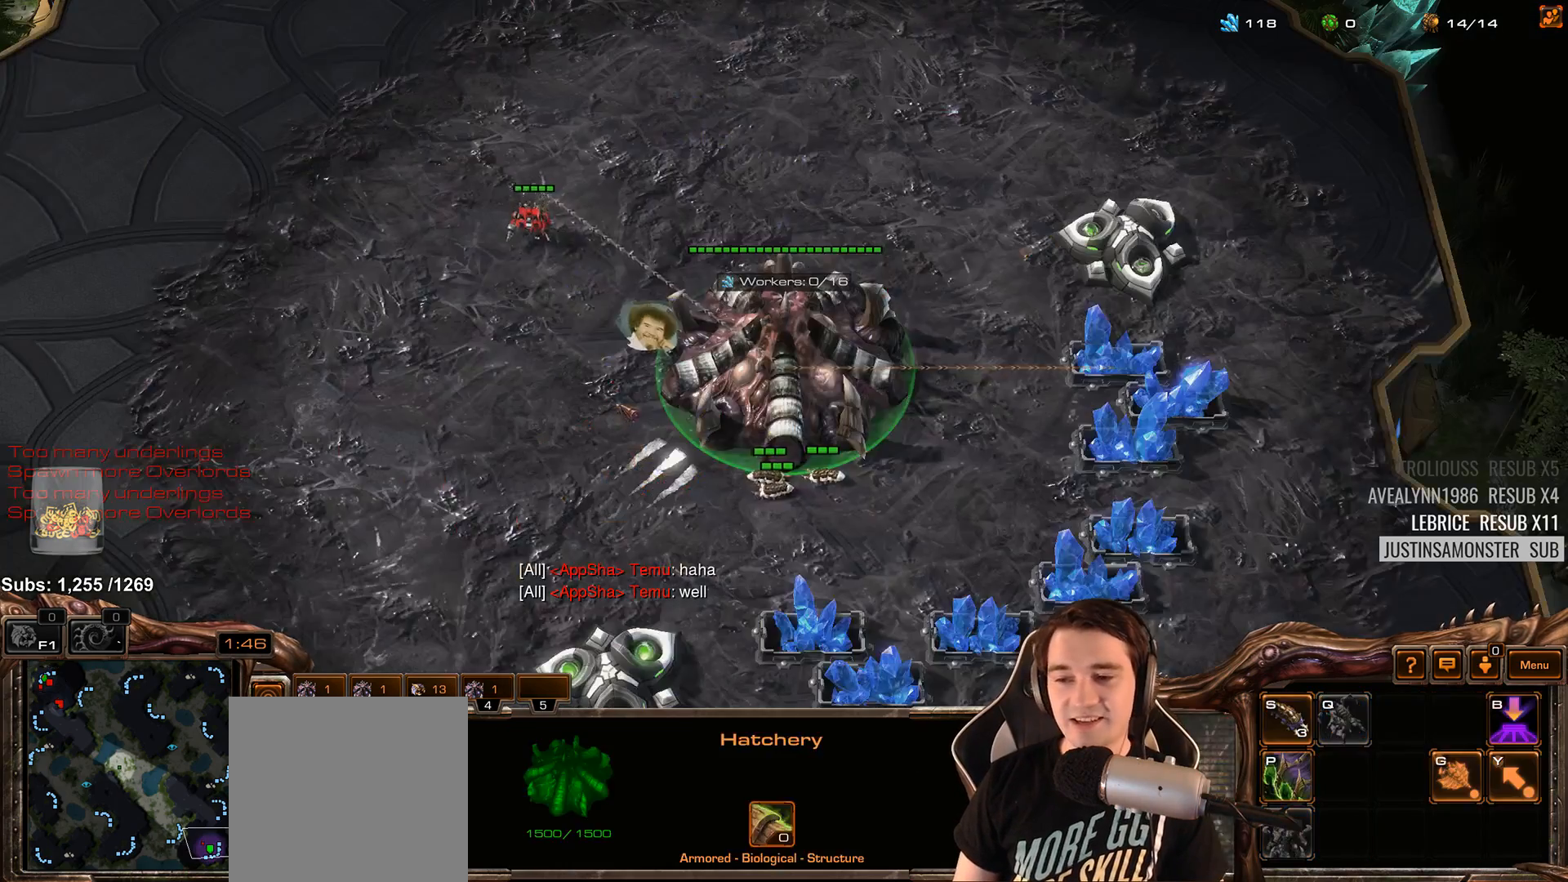
{"keys": [], "events": [[33, "s", "down"], [83, "d", "down"], [117, "s", "up"], [150, "d", "up"], [217, "d", "down"], [283, "d", "up"]]}
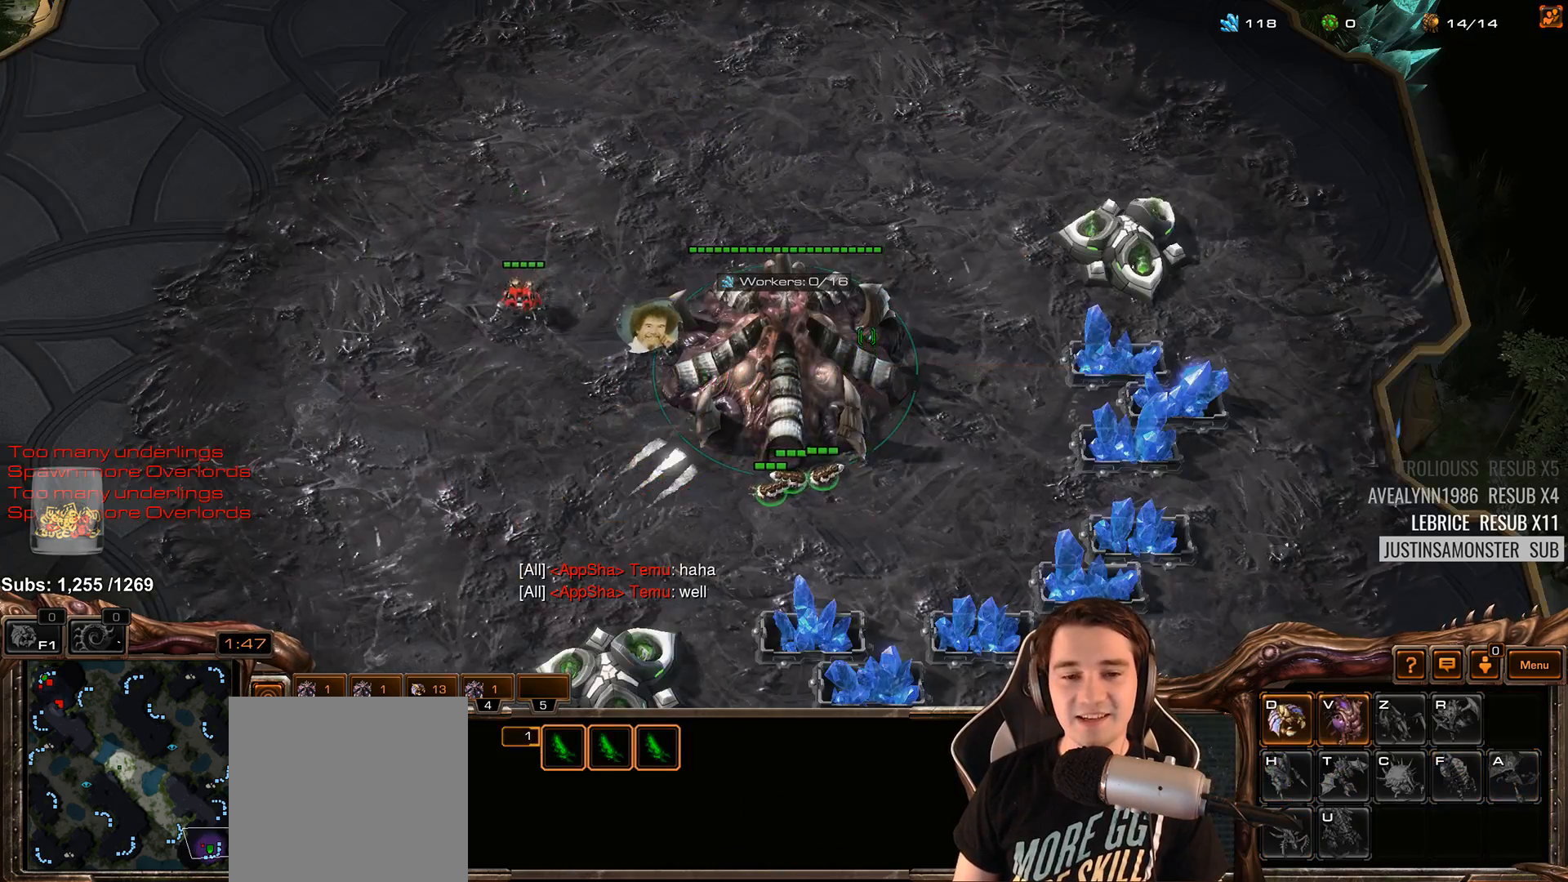
{"keys": [], "events": [[50, "3", "down"], [117, "3", "up"], [200, "3", "down"], [283, "3", "up"], [350, "3", "down"], [450, "3", "up"]]}
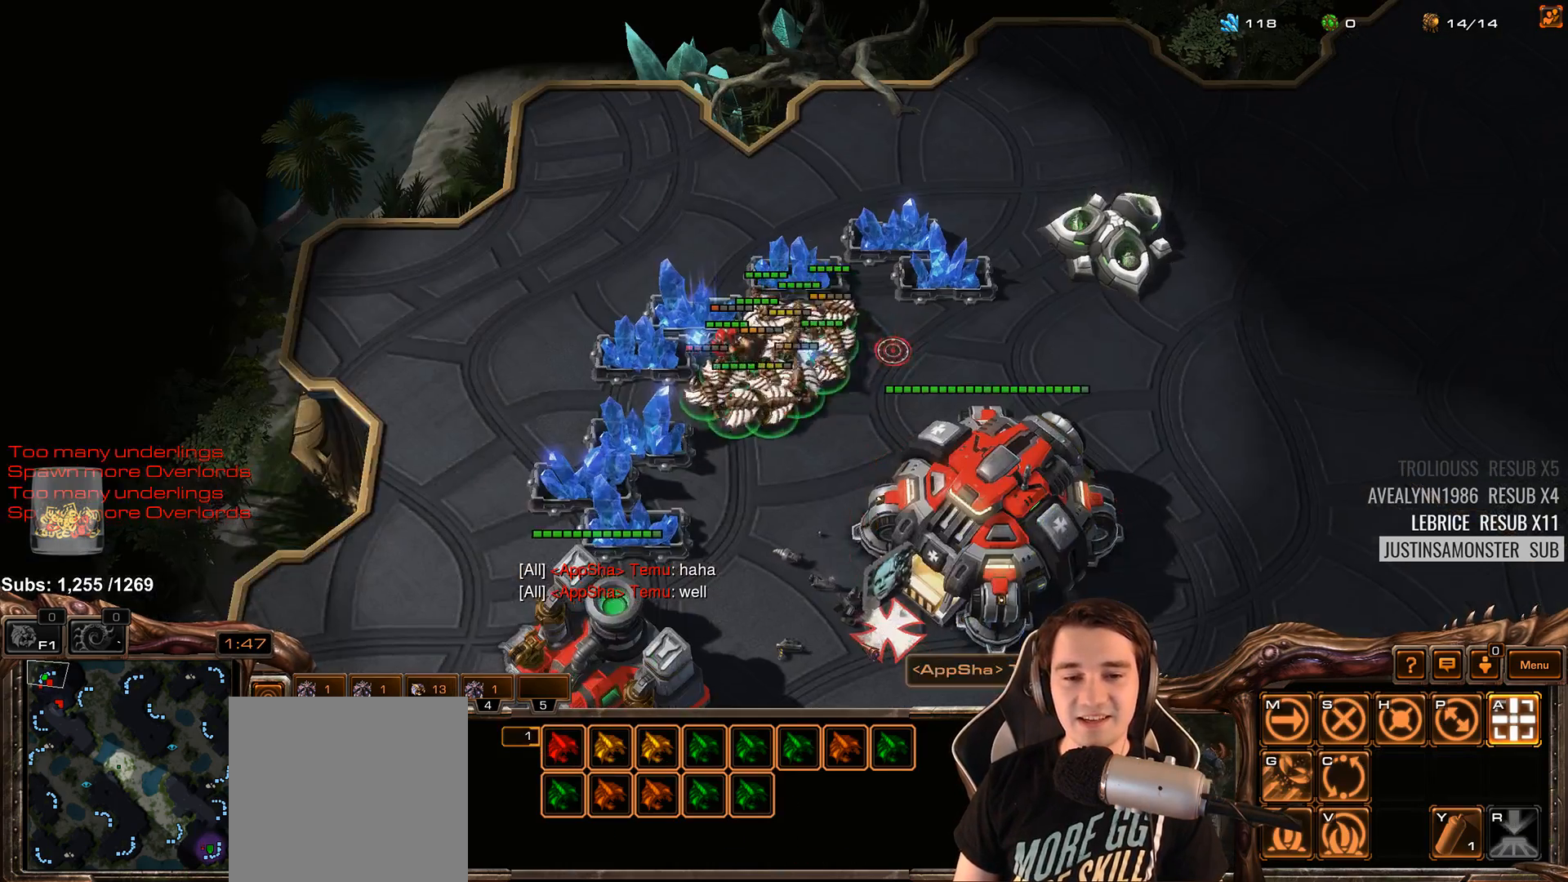
{"keys": [], "events": [[83, "ctrl", "down"], [200, "3", "down"], [233, "ctrl", "up"], [317, "3", "up"], [367, "ctrl", "down"], [500, "ctrl", "up"]]}
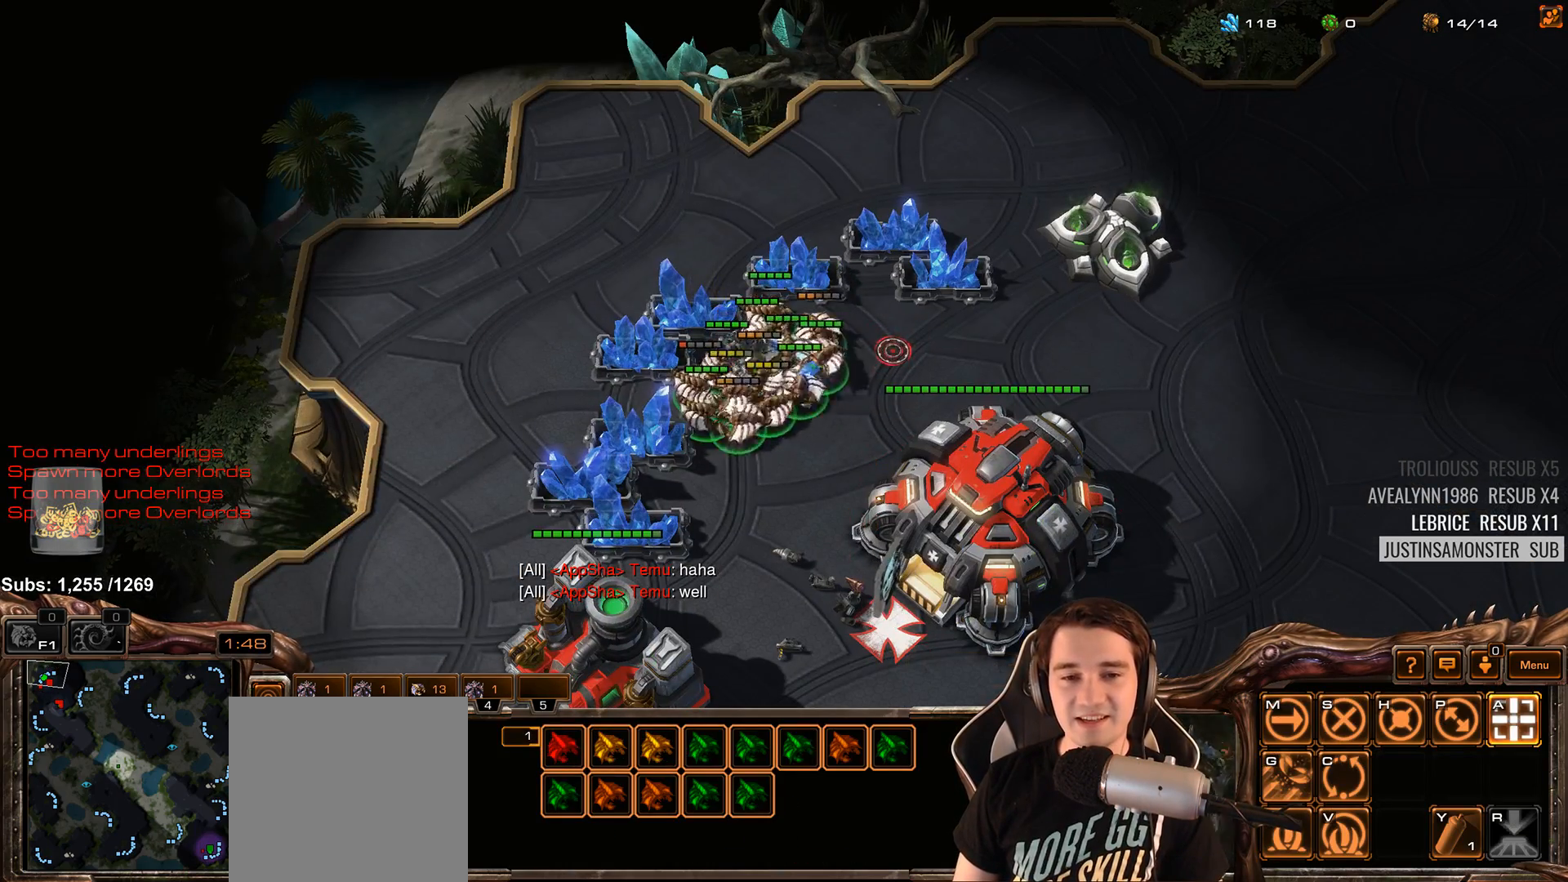
{"keys": [], "events": [[150, "ctrl", "down"], [233, "3", "down"], [300, "ctrl", "up"], [350, "3", "up"]]}
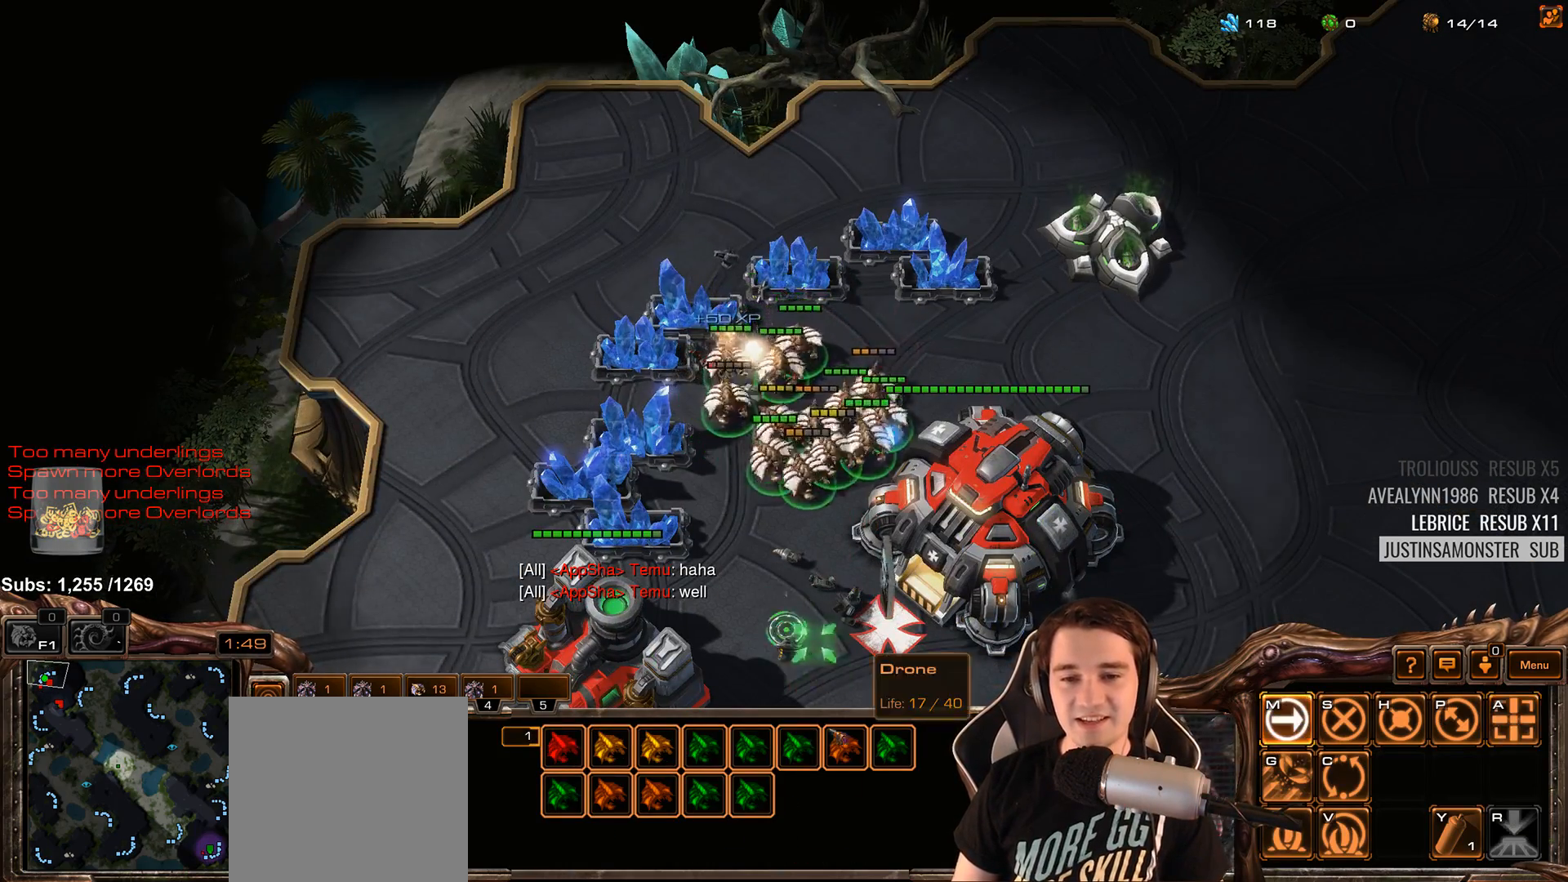
{"keys": [], "events": [[267, "shift", "down"], [383, "shift", "up"]]}
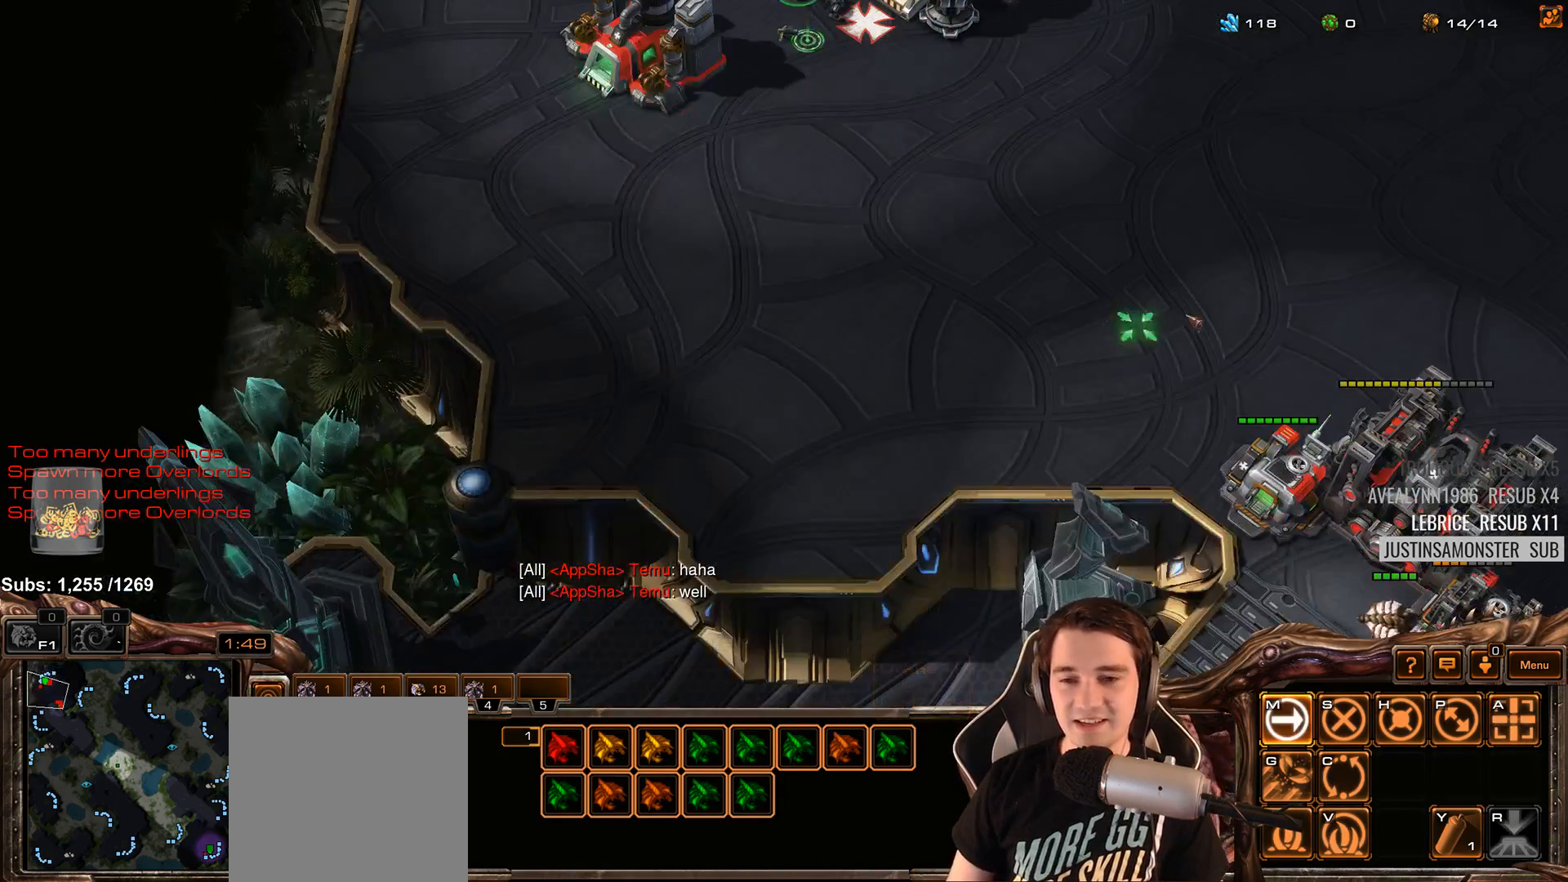
{"keys": [], "events": [[183, "shift", "down"], [283, "shift", "up"]]}
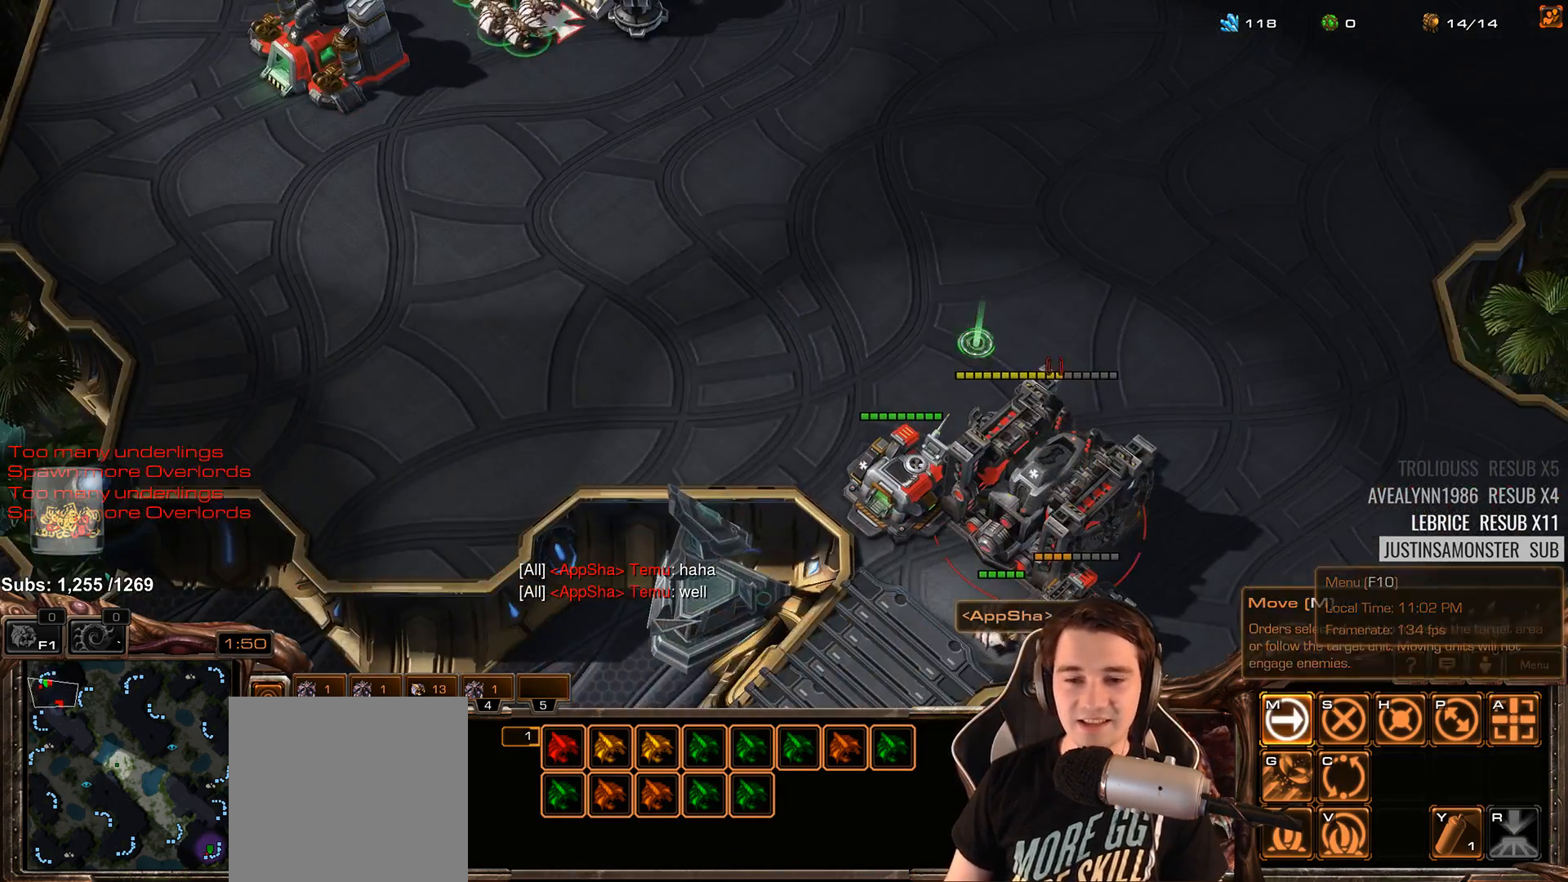
{"keys": [], "events": [[67, "4", "down"], [133, "4", "up"], [217, "4", "down"], [267, "4", "up"], [350, "s", "down"], [383, "d", "down"], [417, "s", "up"], [433, "d", "up"]]}
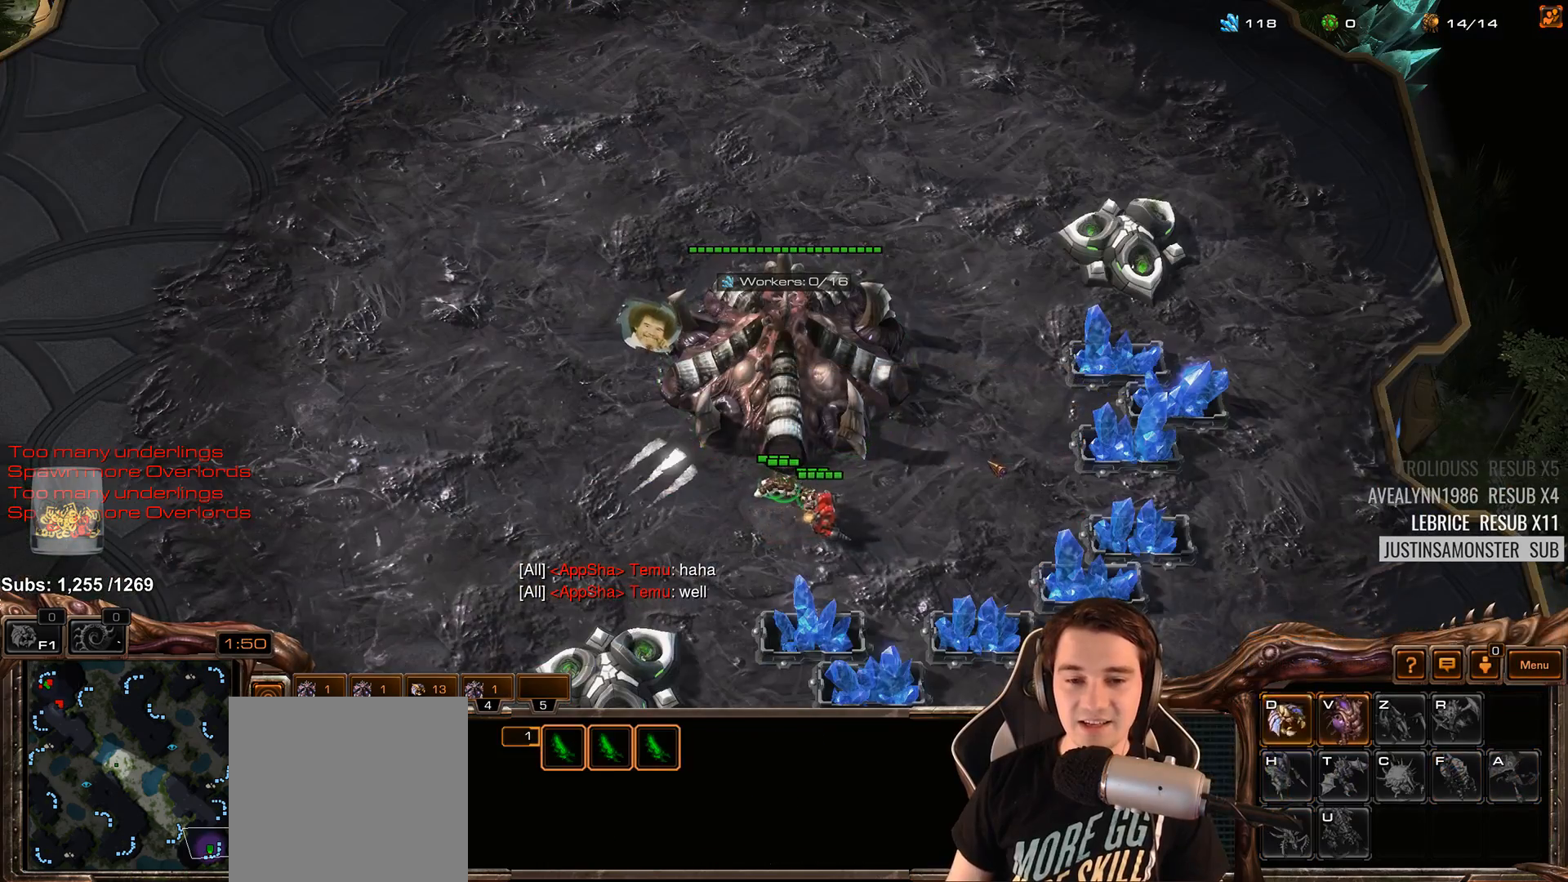
{"keys": [], "events": [[17, "d", "down"], [67, "d", "up"], [133, "d", "down"], [200, "d", "up"], [267, "d", "down"], [350, "d", "up"], [400, "d", "down"], [467, "d", "up"]]}
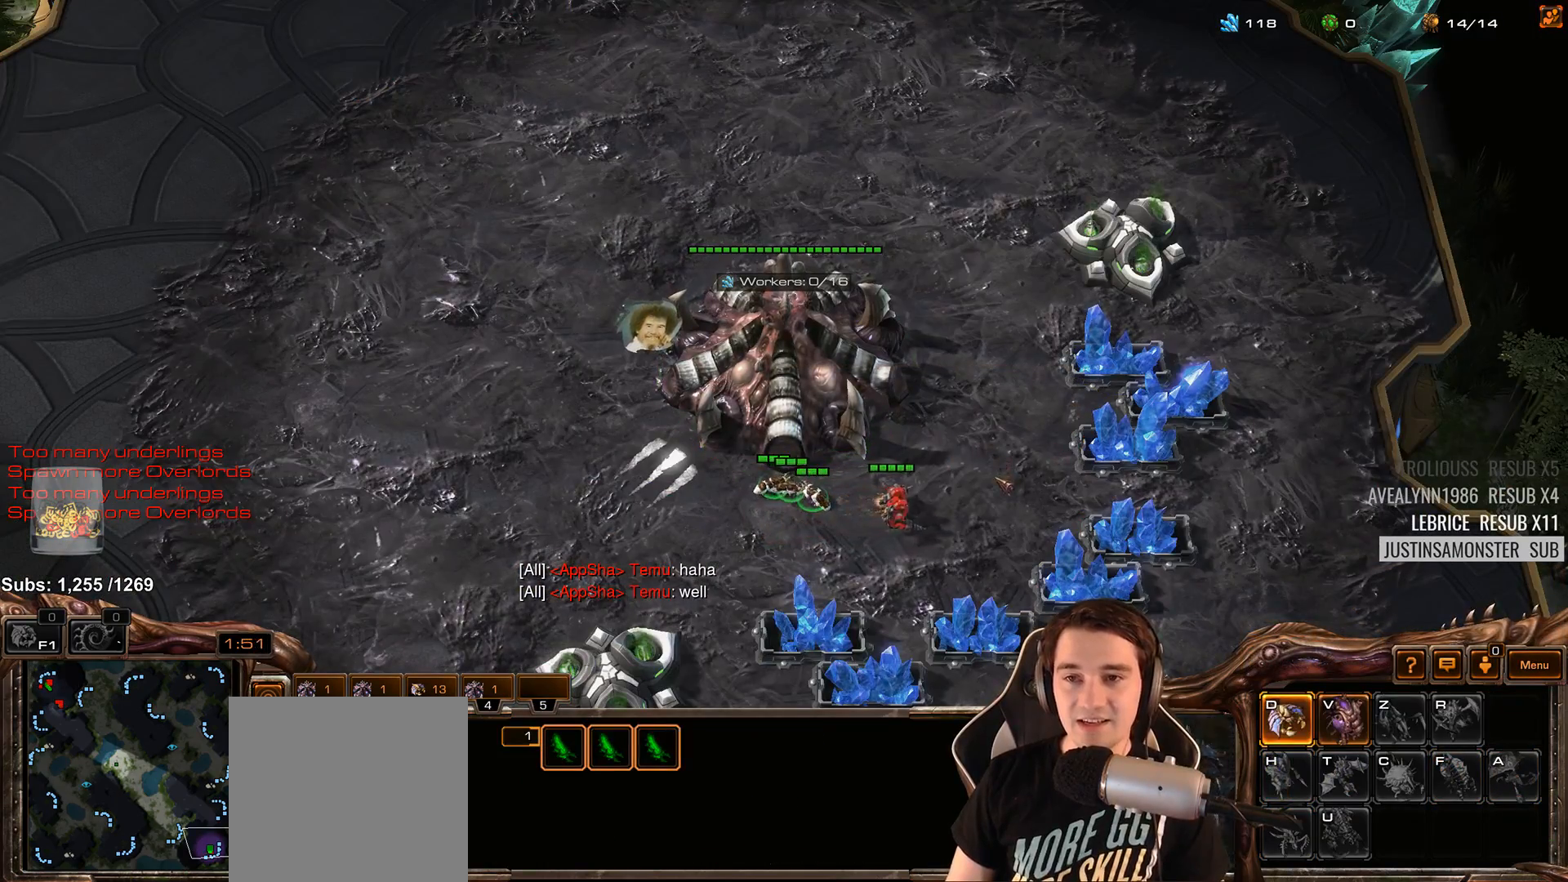
{"keys": [], "events": [[100, "3", "down"], [150, "3", "up"], [233, "3", "down"], [300, "3", "up"], [367, "3", "down"], [467, "3", "up"]]}
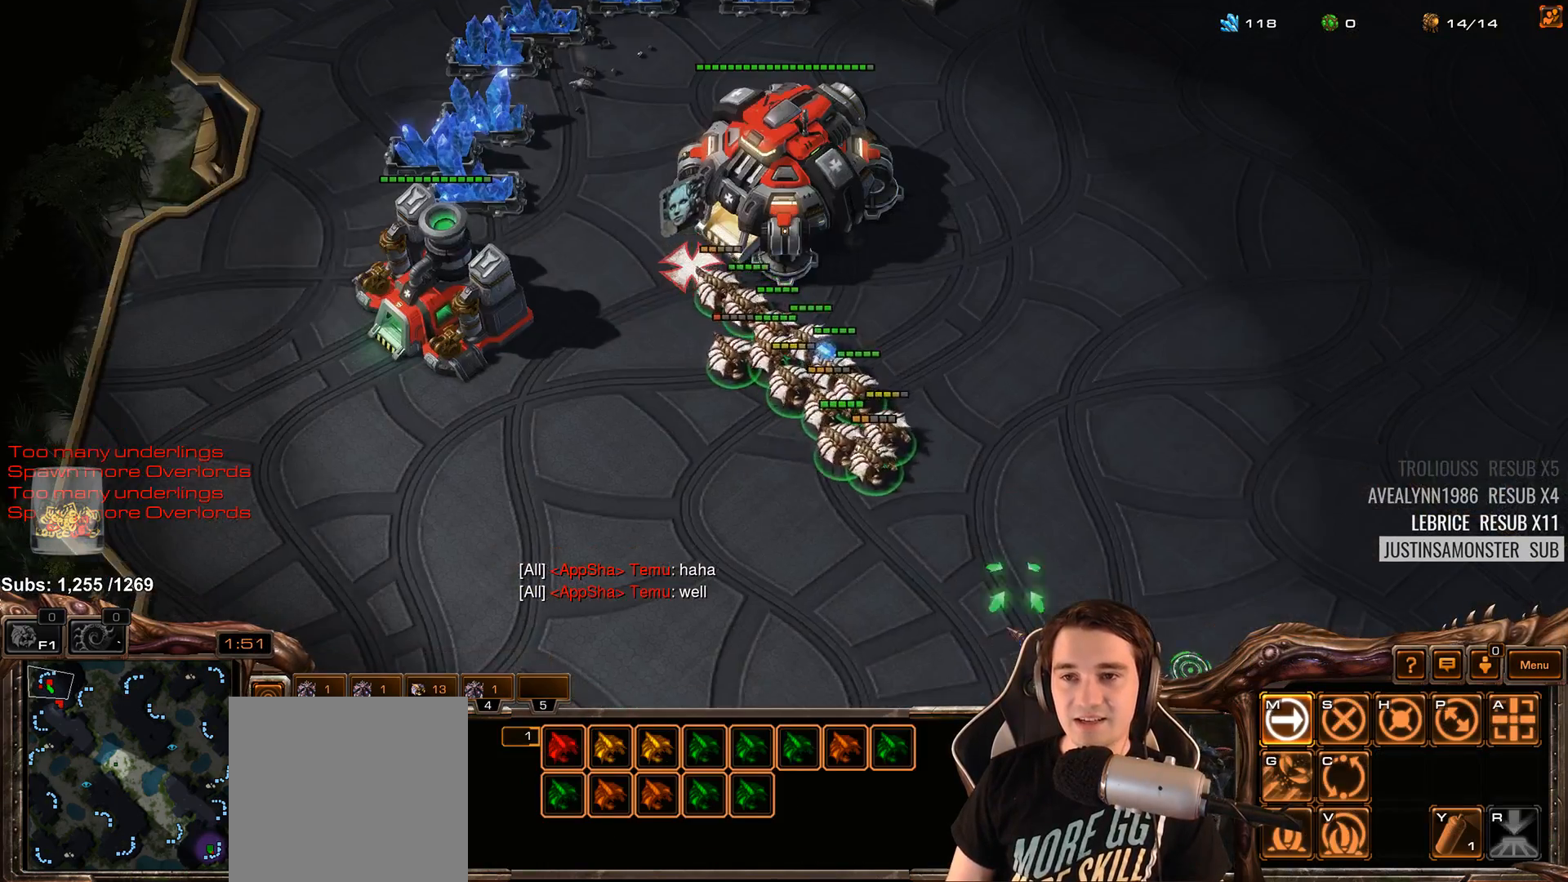
{"keys": [], "events": [[283, "ctrl", "down"], [383, "3", "down"], [450, "ctrl", "up"], [483, "3", "up"]]}
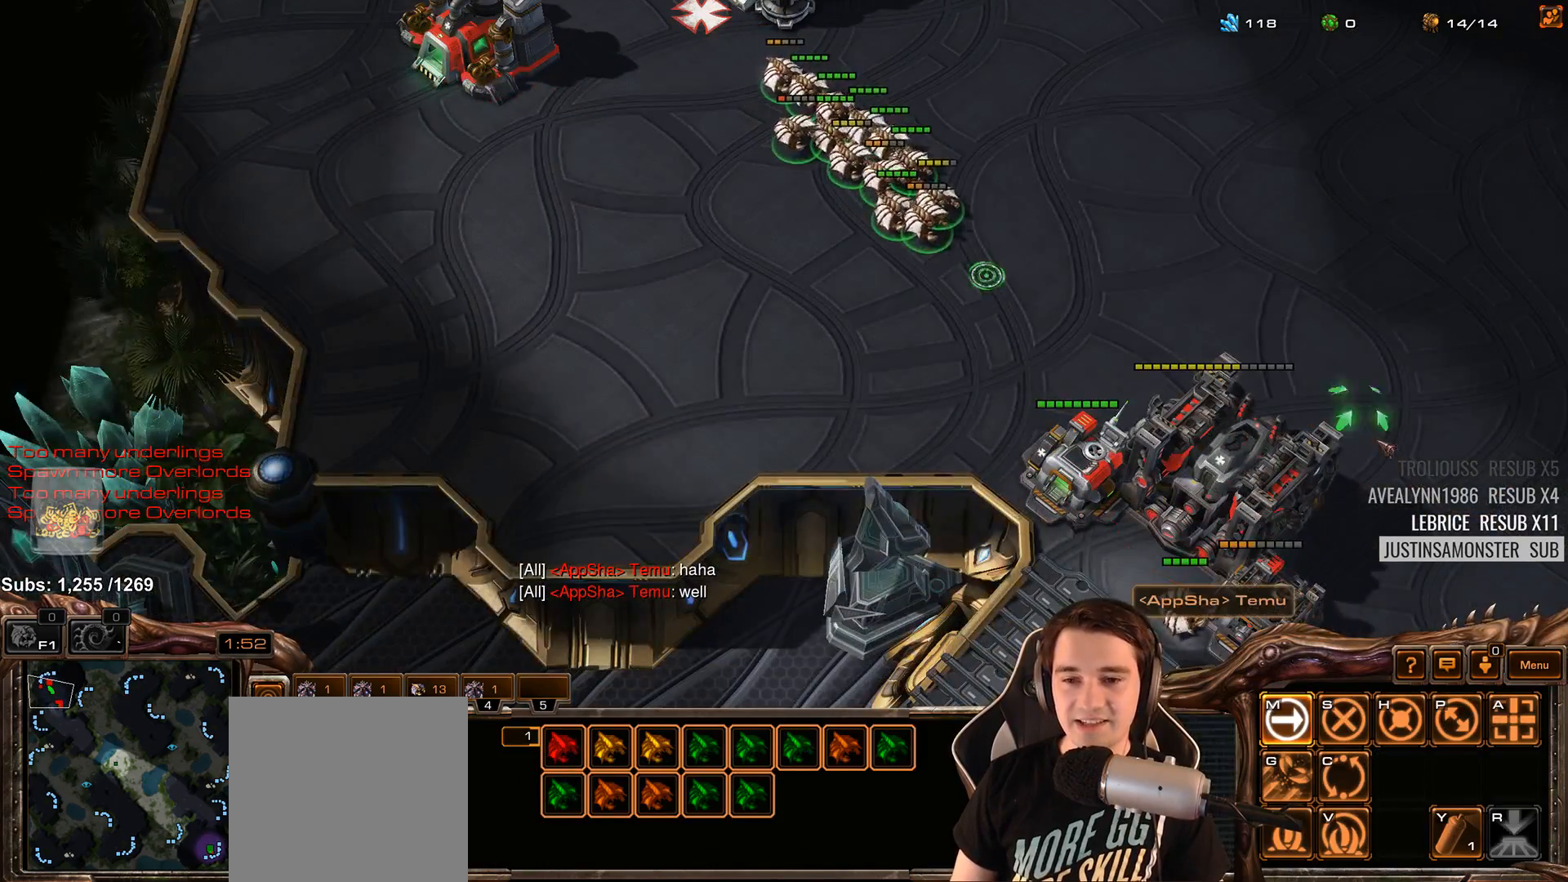
{"keys": [], "events": []}
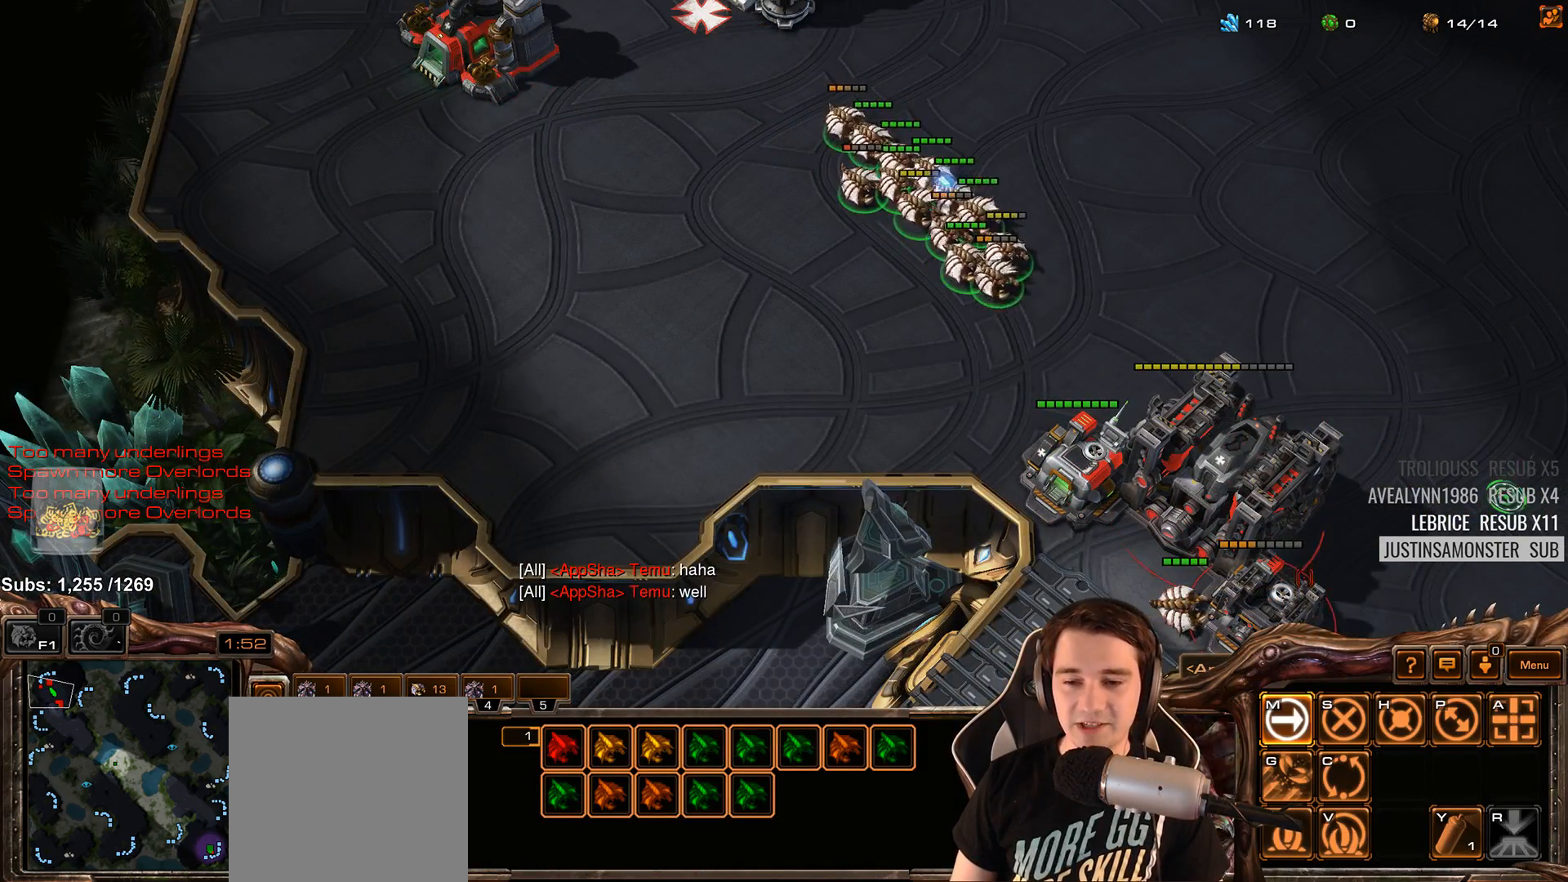
{"keys": [], "events": []}
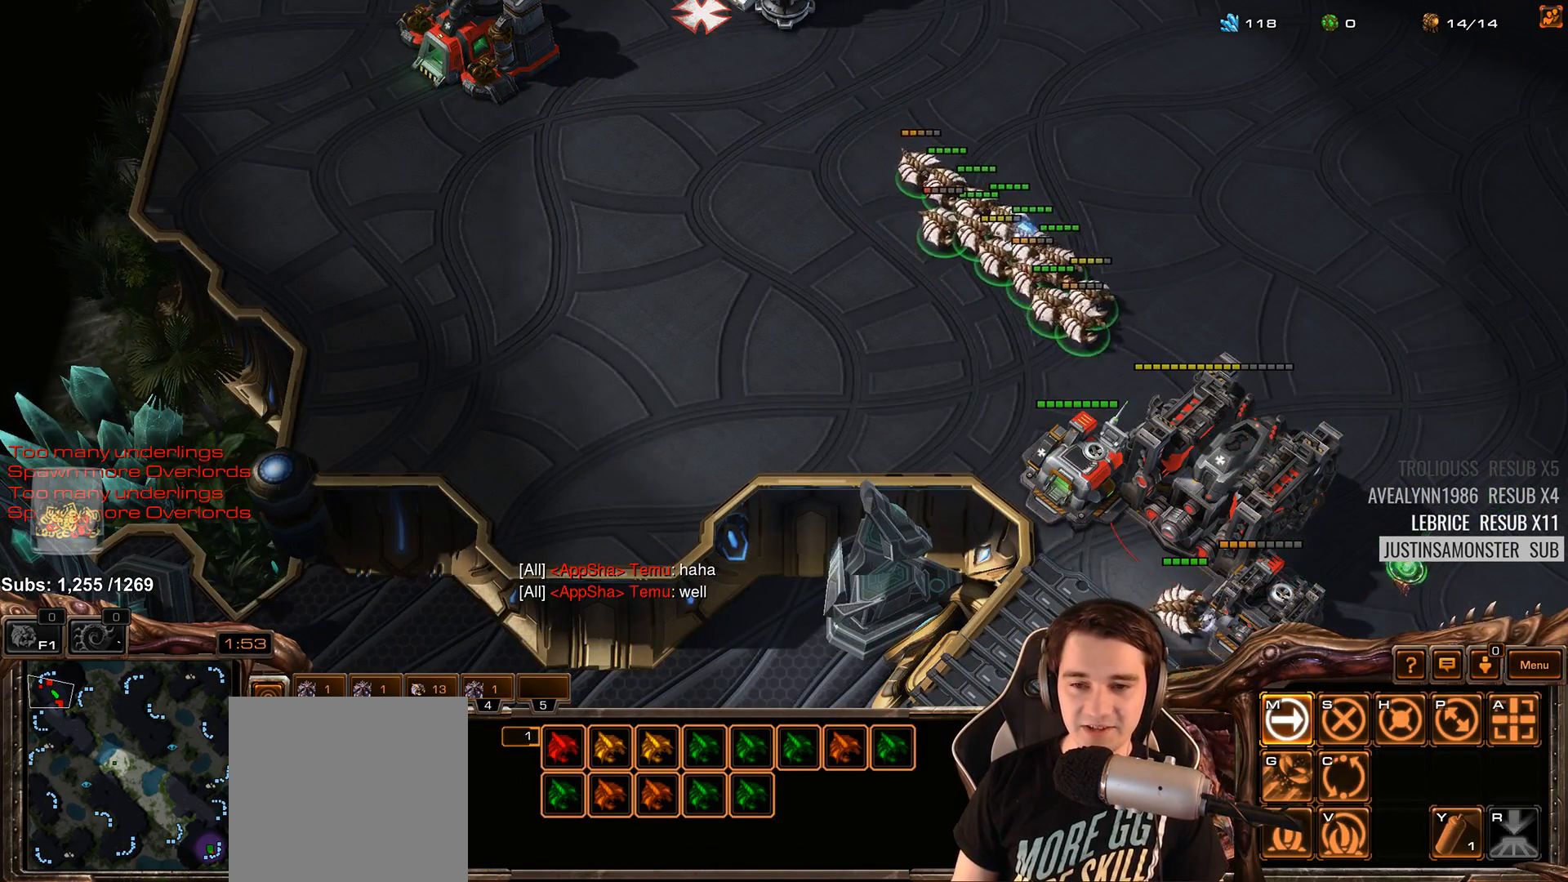
{"keys": [], "events": [[83, "a", "down"], [167, "a", "up"]]}
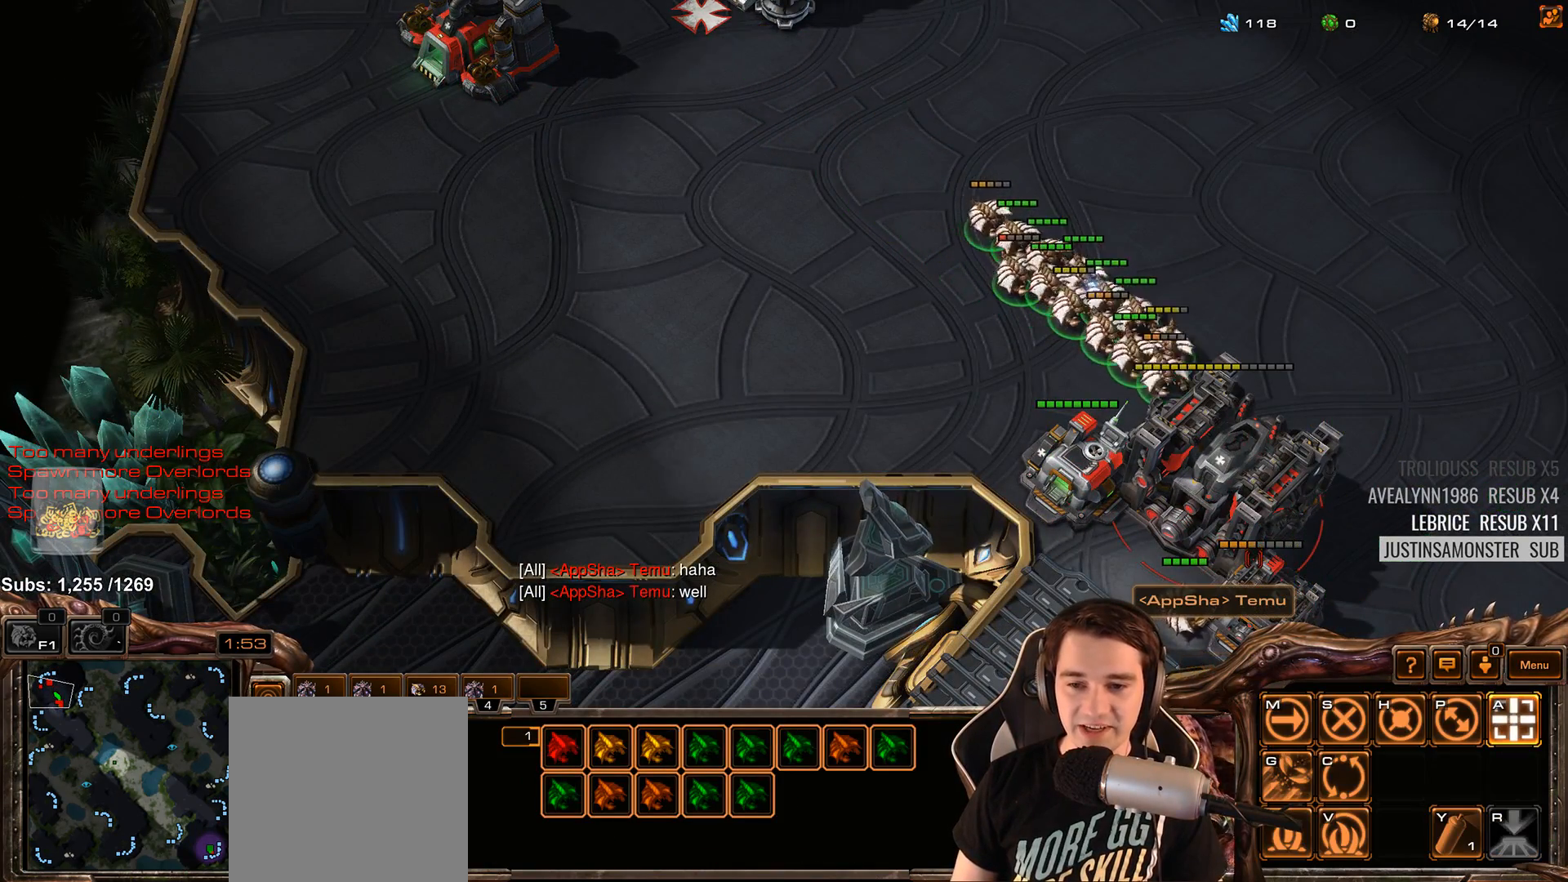
{"keys": [], "events": []}
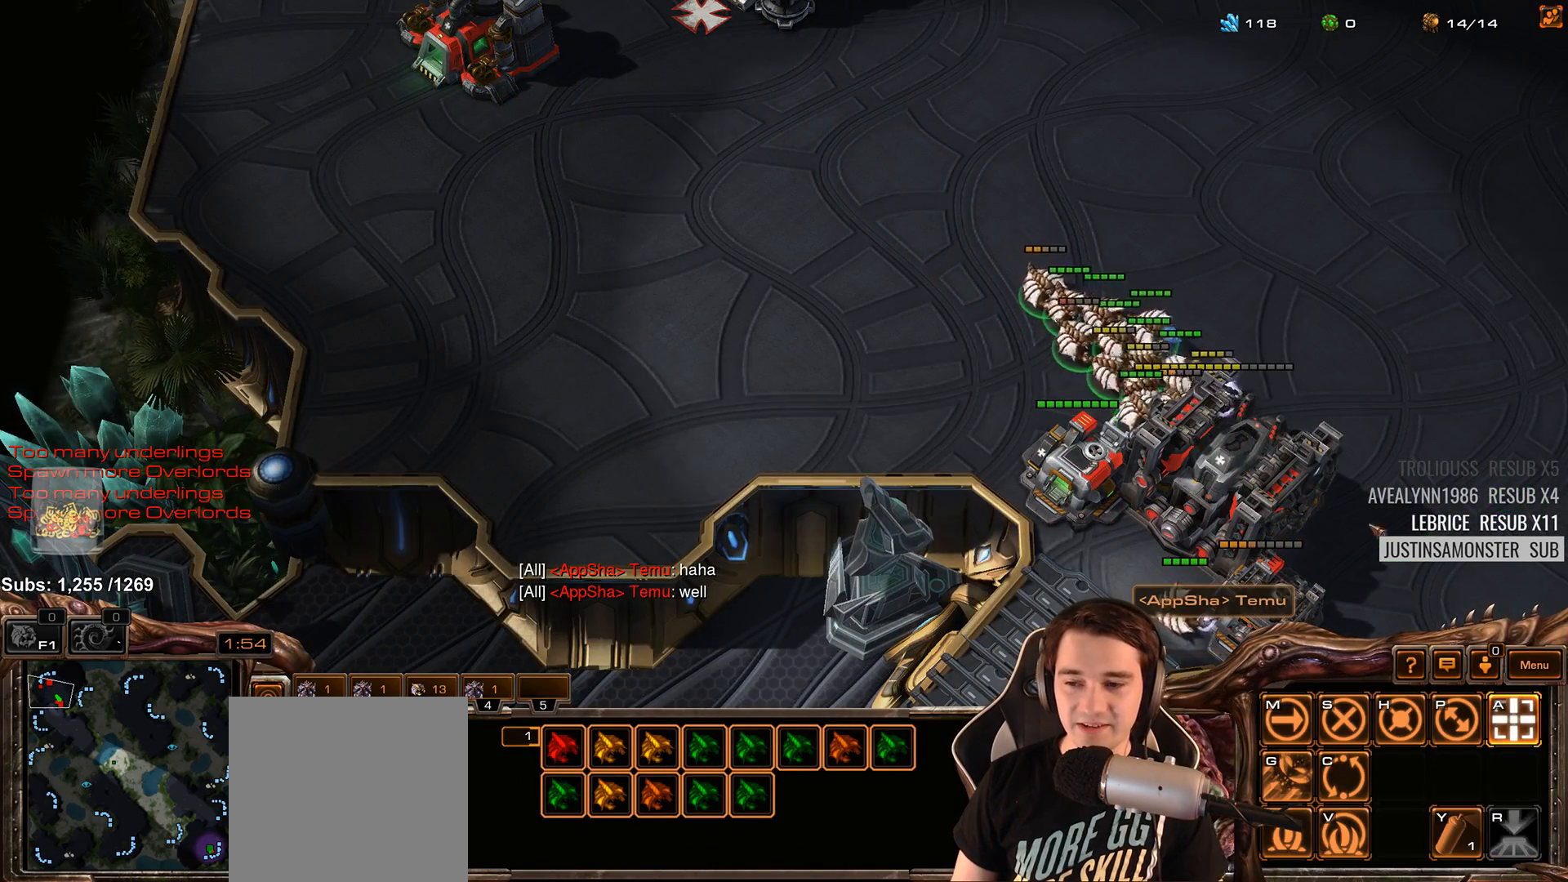
{"keys": [], "events": []}
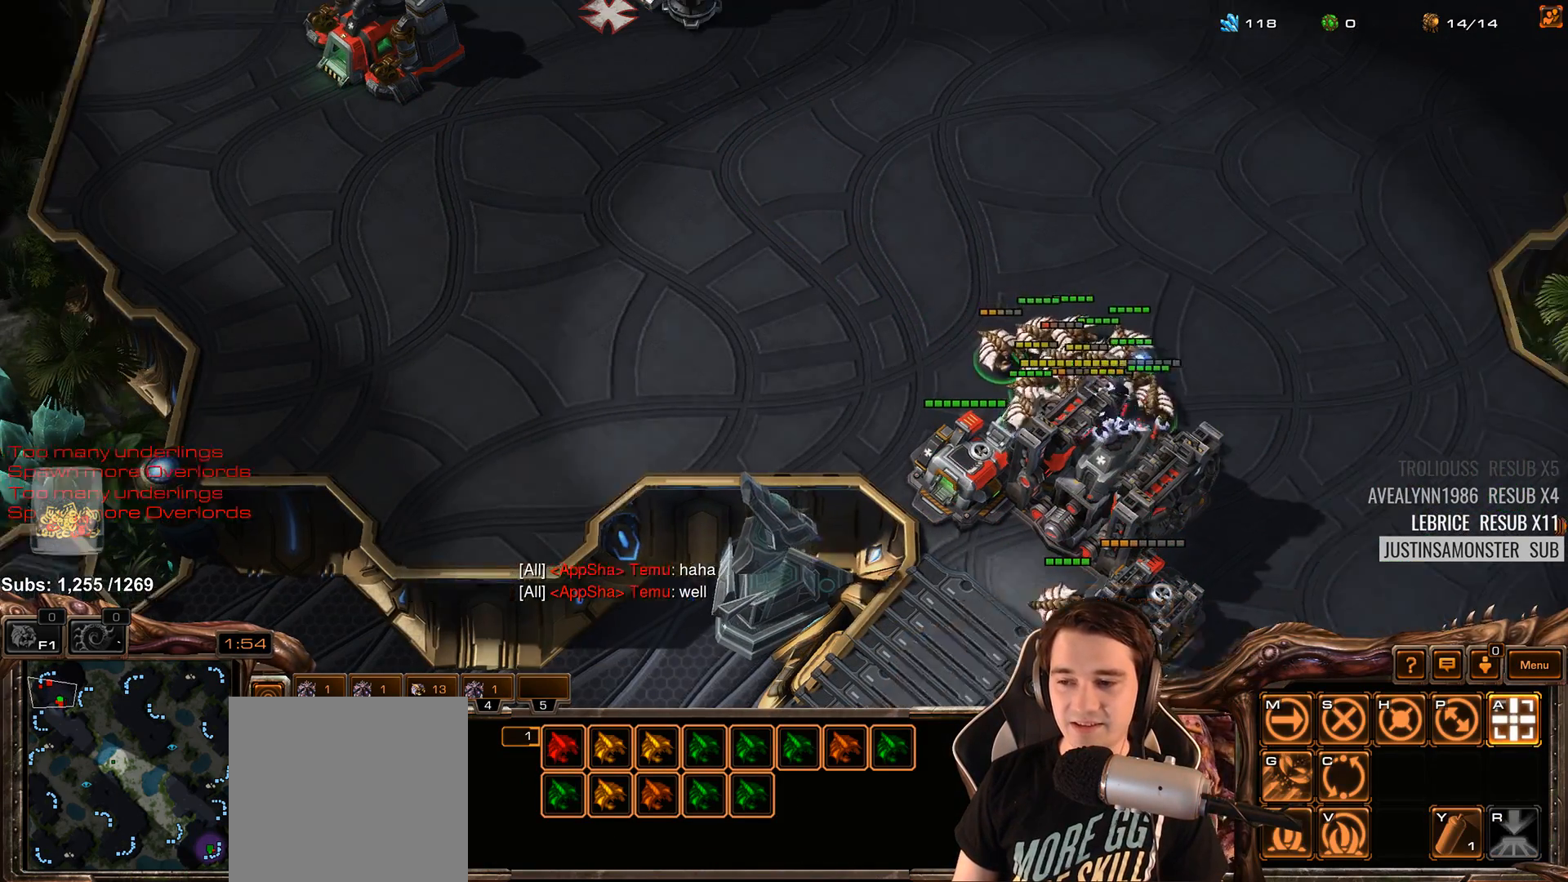
{"keys": ["a"], "events": [[33, "a", "down"], [133, "a", "up"], [233, "a", "down"], [333, "a", "up"], [433, "a", "down"]]}
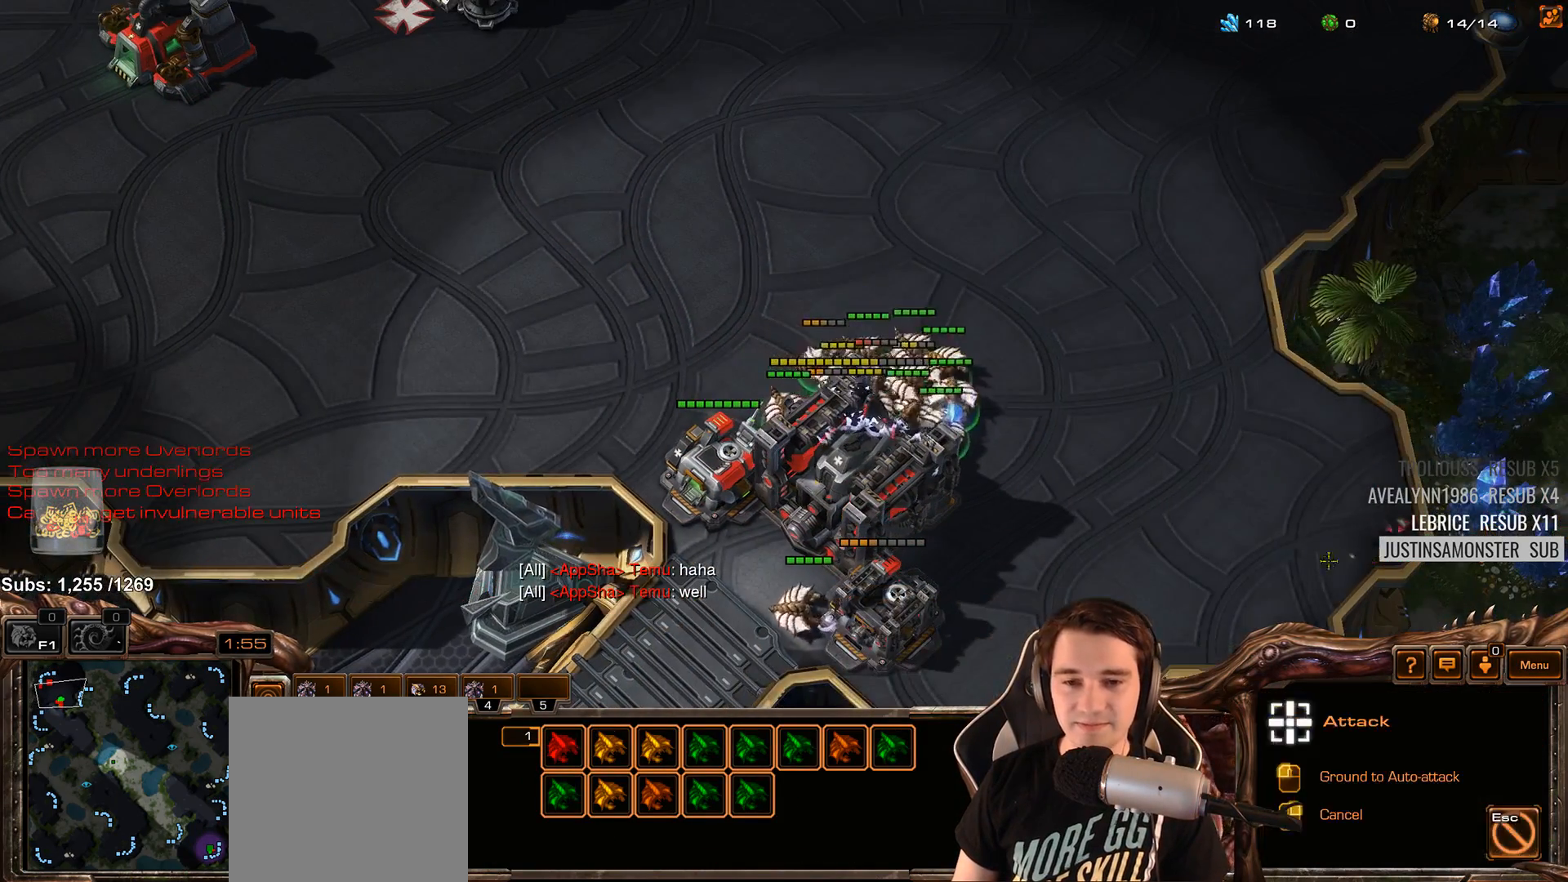
{"keys": [], "events": [[33, "a", "up"], [133, "a", "down"], [233, "a", "up"], [350, "a", "down"], [450, "a", "up"]]}
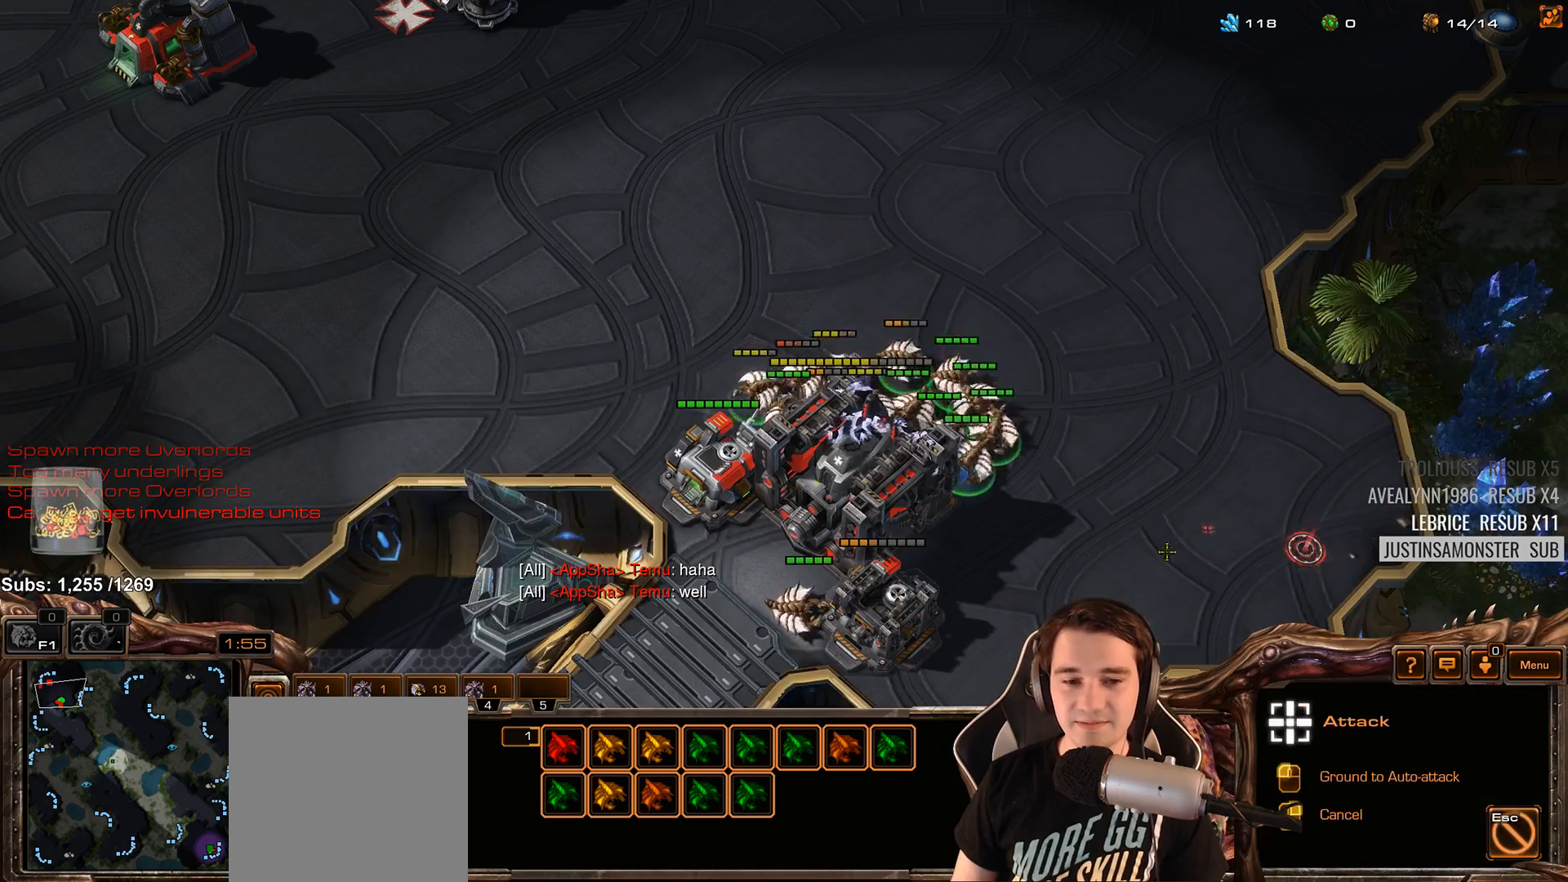
{"keys": ["a"], "events": [[33, "a", "down"], [133, "a", "up"], [217, "a", "down"], [333, "a", "up"], [417, "a", "down"]]}
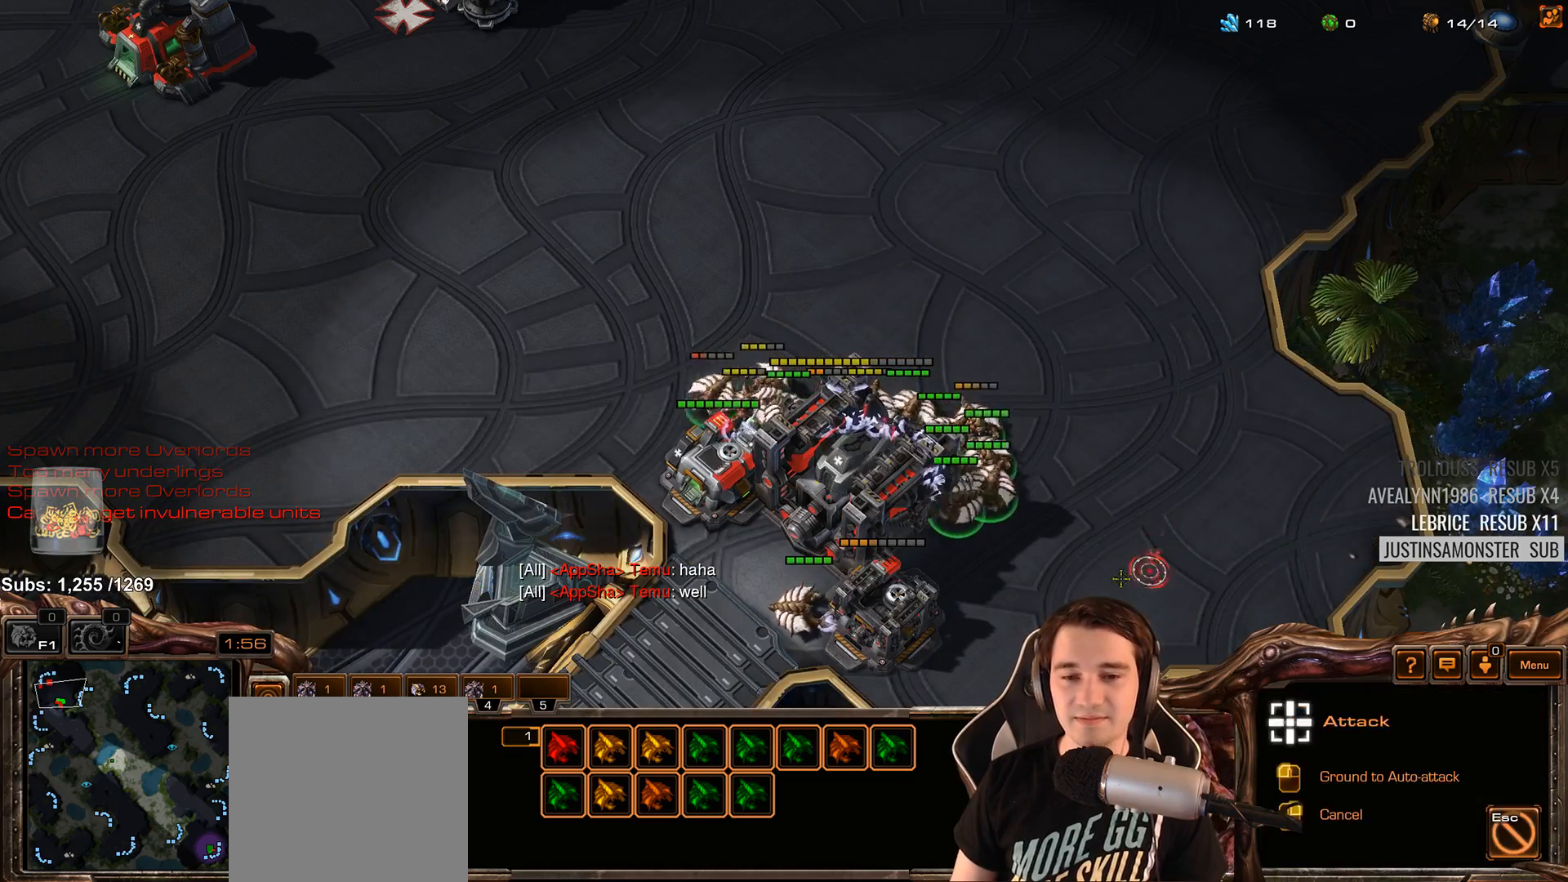
{"keys": [], "events": [[33, "a", "up"], [133, "a", "down"], [250, "a", "up"], [333, "a", "down"], [450, "a", "up"]]}
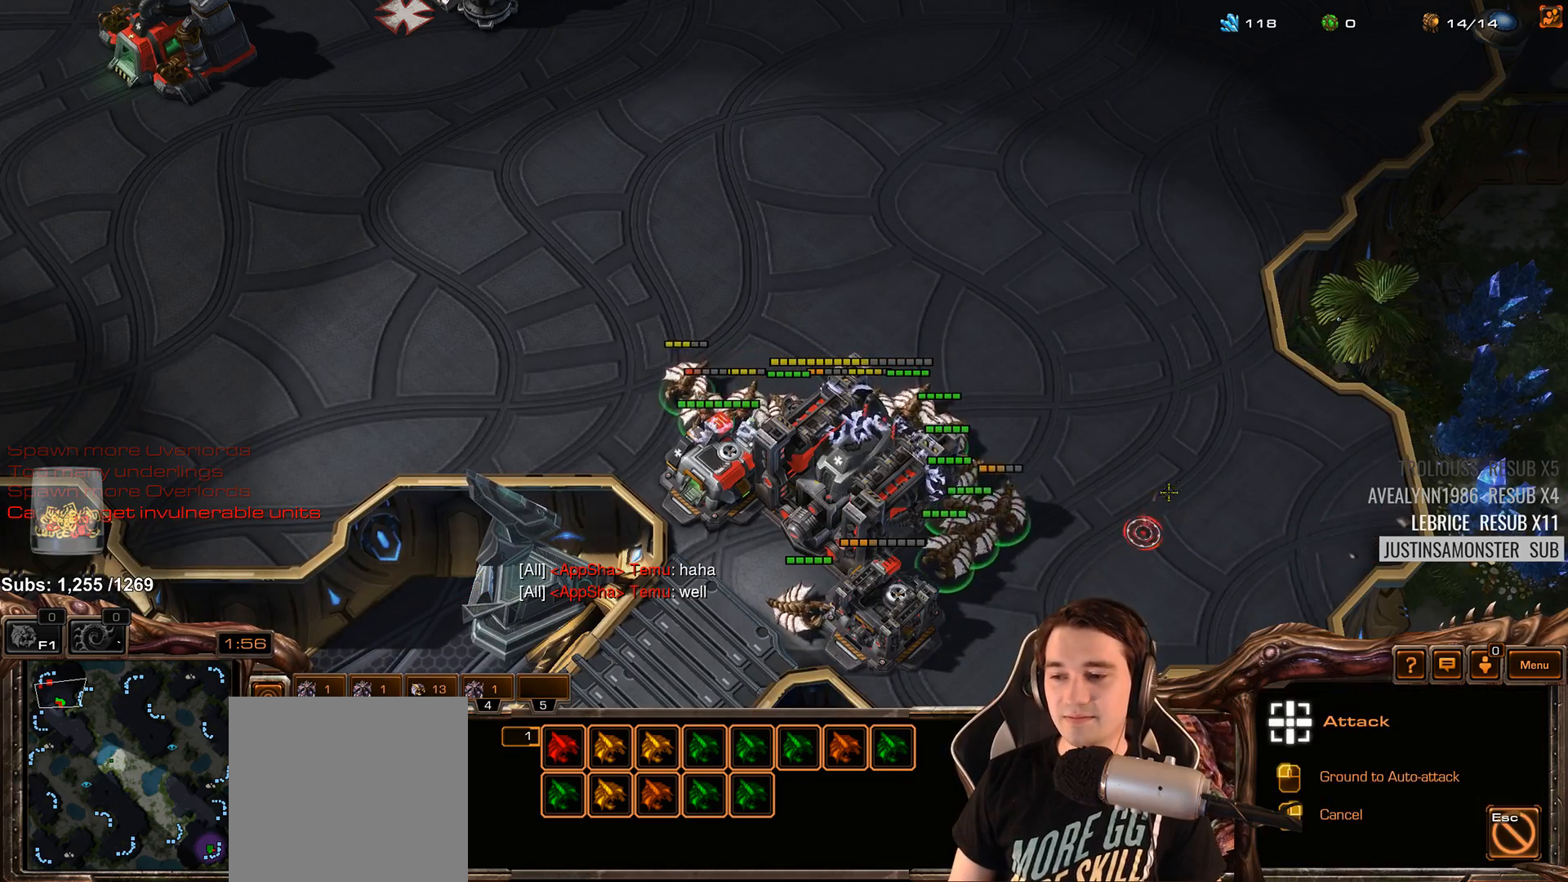
{"keys": ["a"], "events": [[33, "a", "down"], [150, "a", "up"], [233, "a", "down"], [350, "a", "up"], [467, "a", "down"]]}
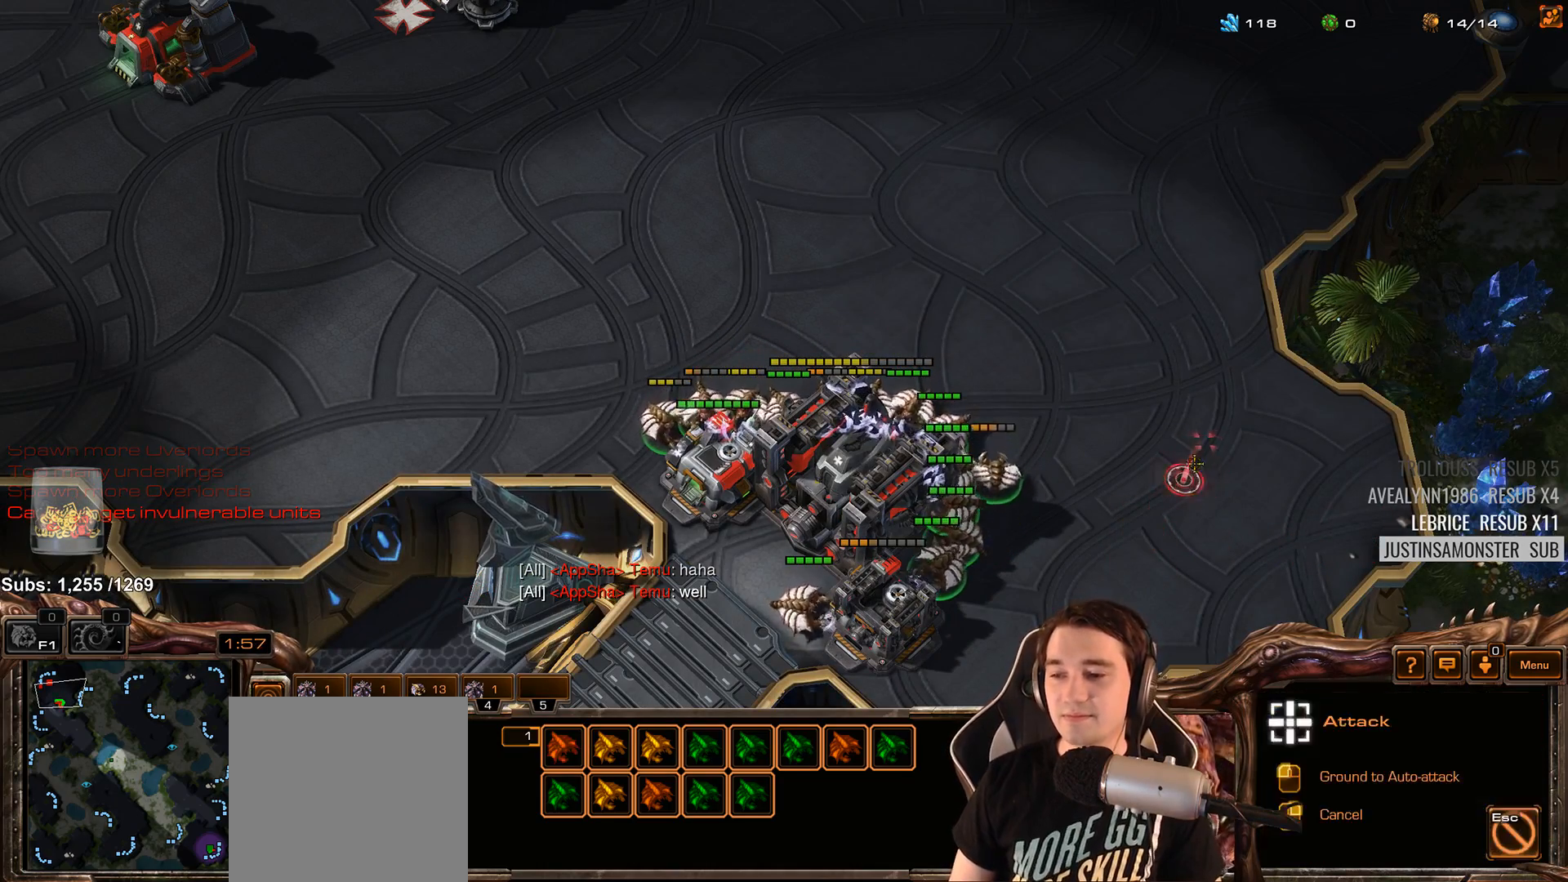
{"keys": [], "events": [[67, "a", "up"], [183, "a", "down"], [267, "a", "up"], [367, "a", "down"], [450, "a", "up"]]}
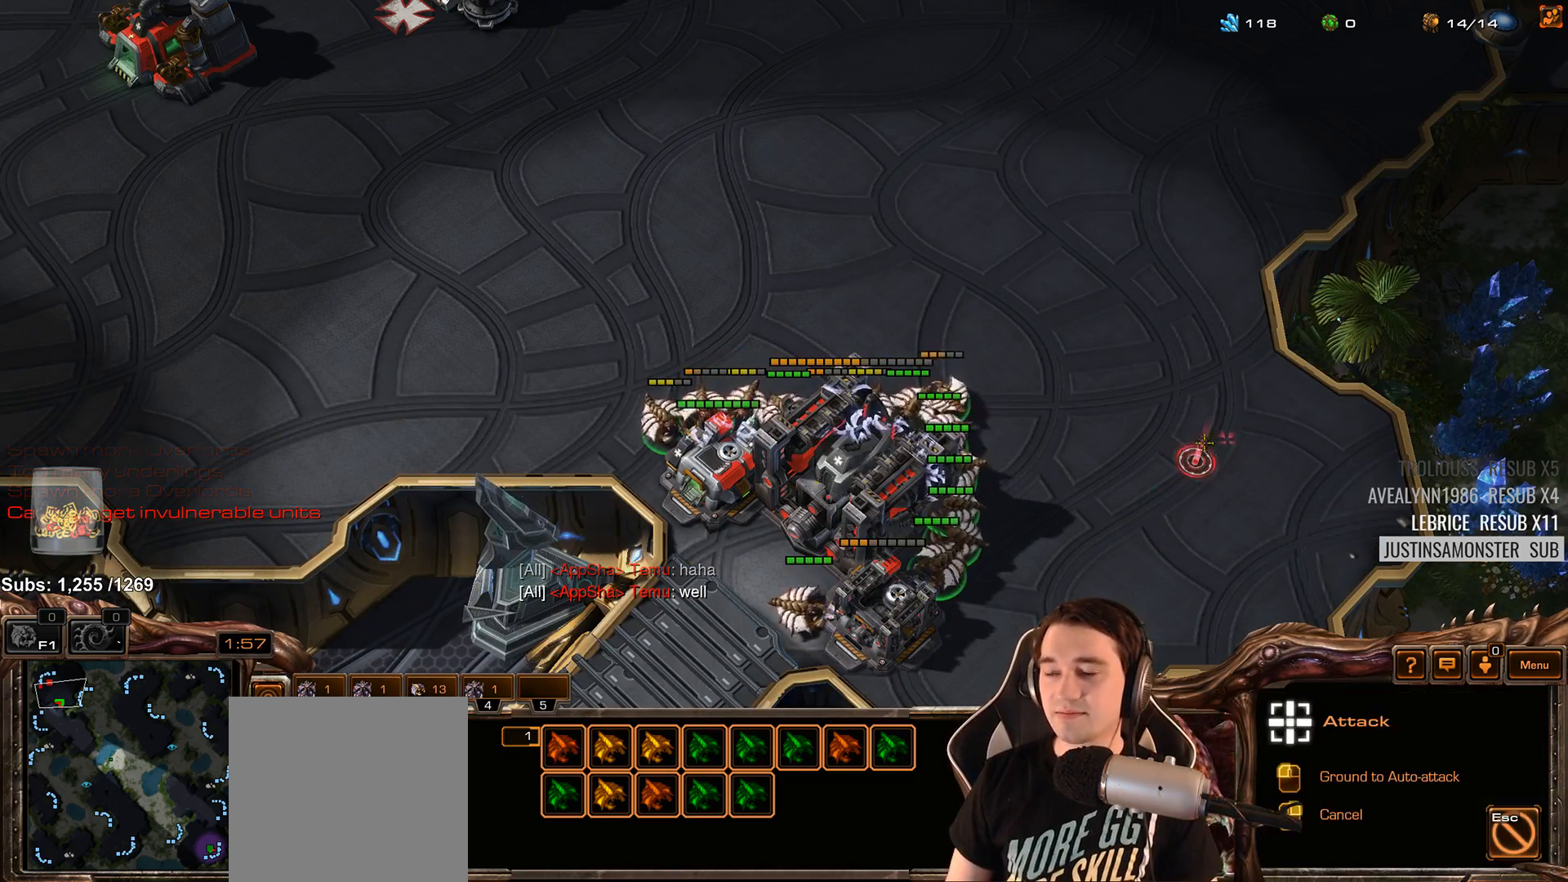
{"keys": ["a"], "events": [[33, "a", "down"], [117, "a", "up"], [267, "a", "down"], [333, "a", "up"], [433, "a", "down"]]}
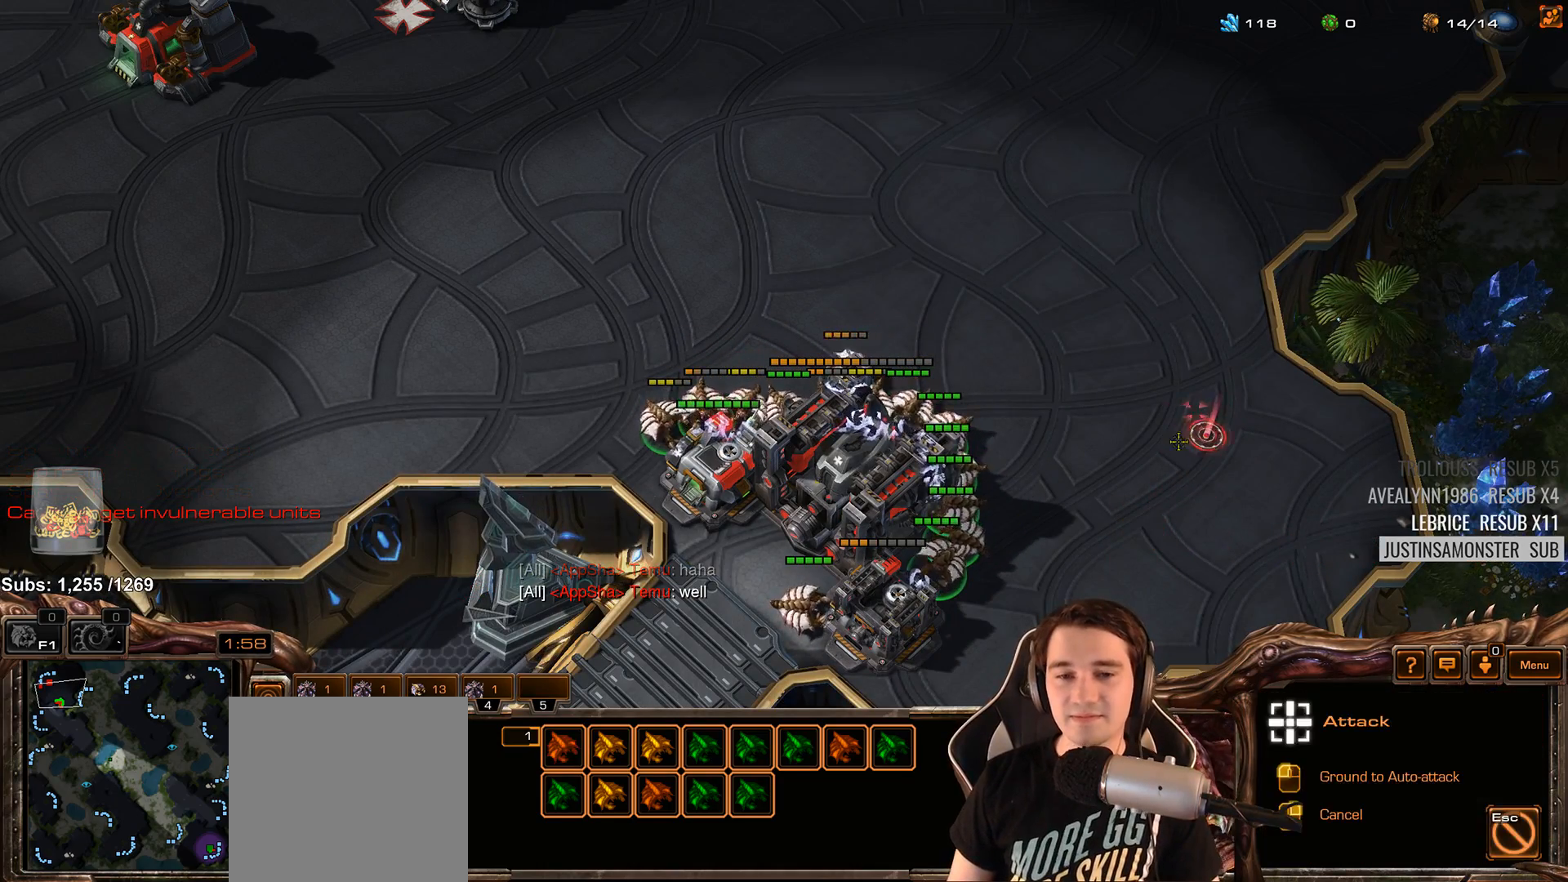
{"keys": [], "events": [[33, "a", "up"], [133, "a", "down"], [217, "a", "up"], [333, "a", "down"], [417, "a", "up"]]}